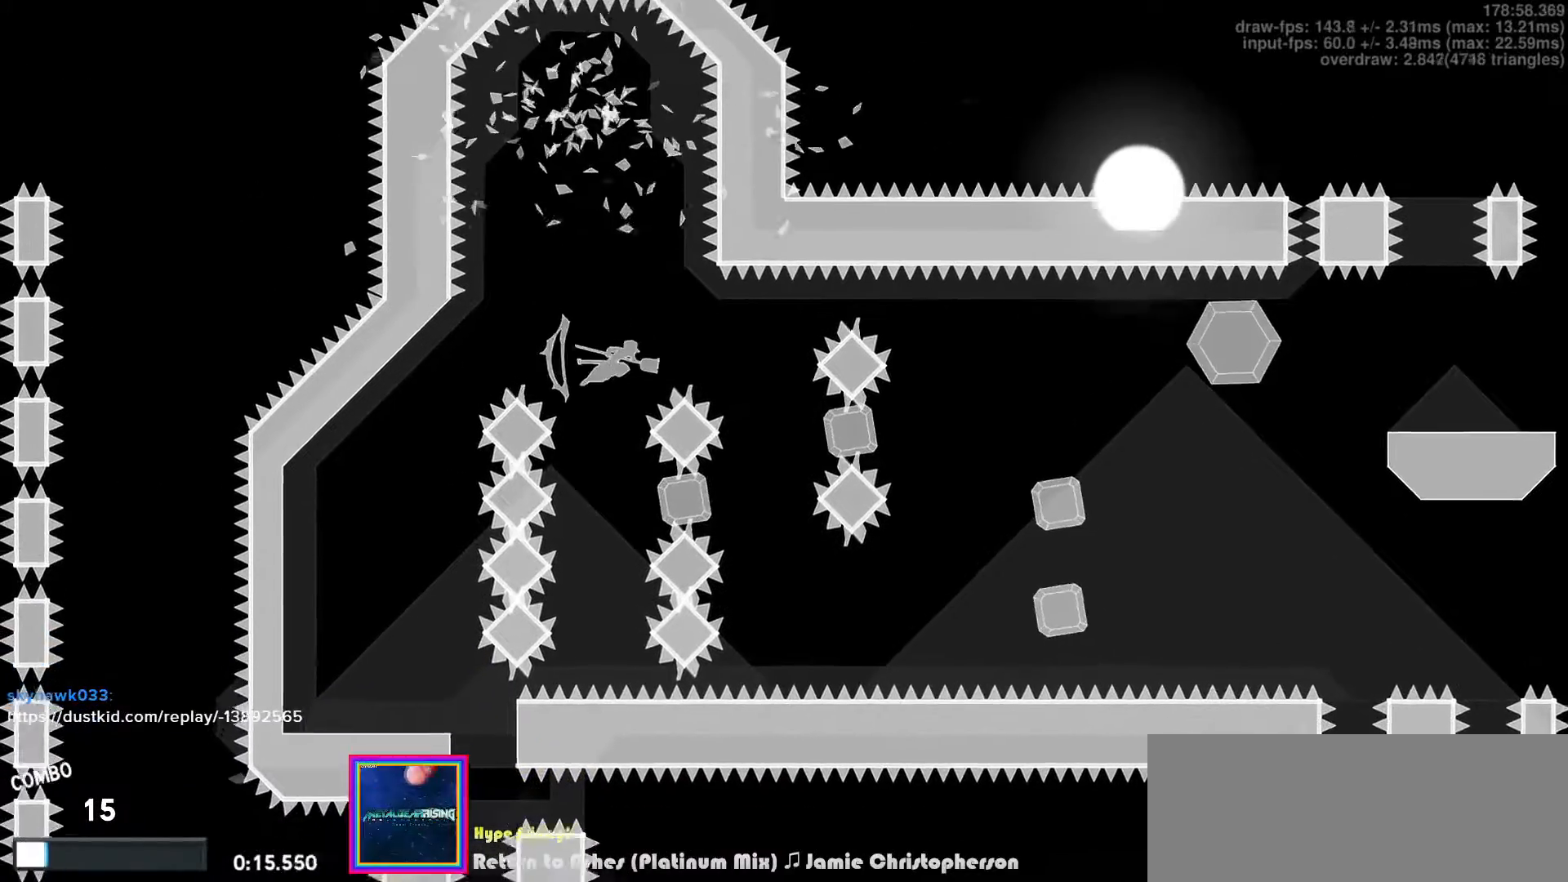
Gameplay with keyboard; each line is a JSON object with the keys held at the frame after it. "events" lists presses ("down") and releases ("up") of "a", "c", "ctrl", "d", "down", "f", "left", "right", "s", "shift", "space", "tab", "up", "v", "x" and "z" between this image and that frame as [ms after this image, input, new state], when the widget could be followed in between. No other keys are recorded. Mouse input is not recorded.
{"keys": ["down", "left", "s"], "events": [[17, "z", "up"], [217, "right", "up"], [317, "left", "down"], [367, "down", "down"], [483, "s", "down"]]}
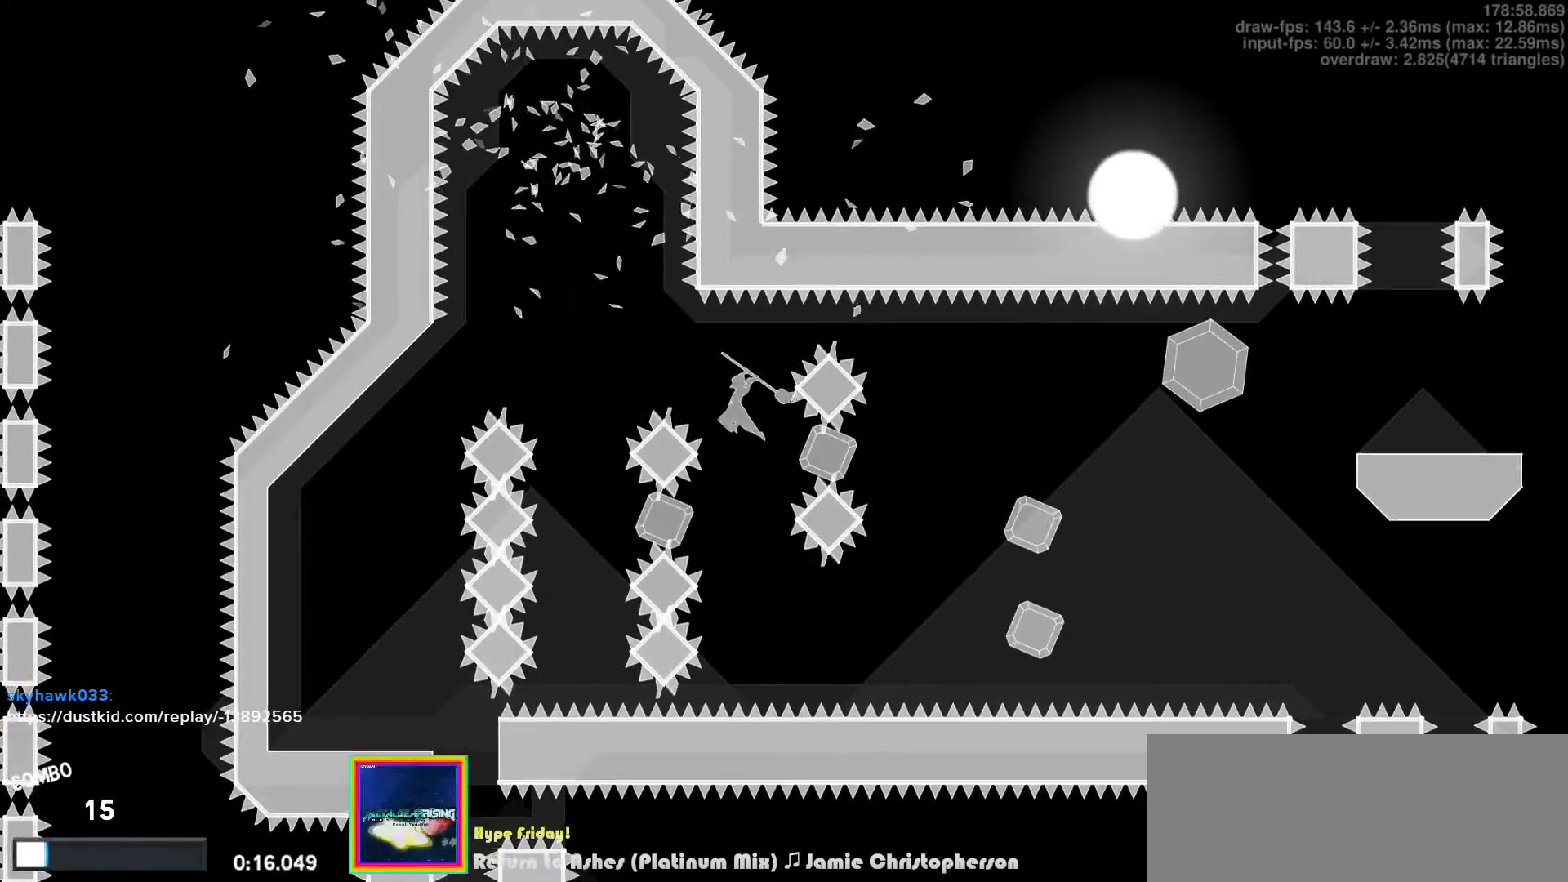
{"keys": [], "events": [[67, "s", "up"], [200, "down", "up"], [200, "left", "up"], [367, "right", "down"], [500, "right", "up"]]}
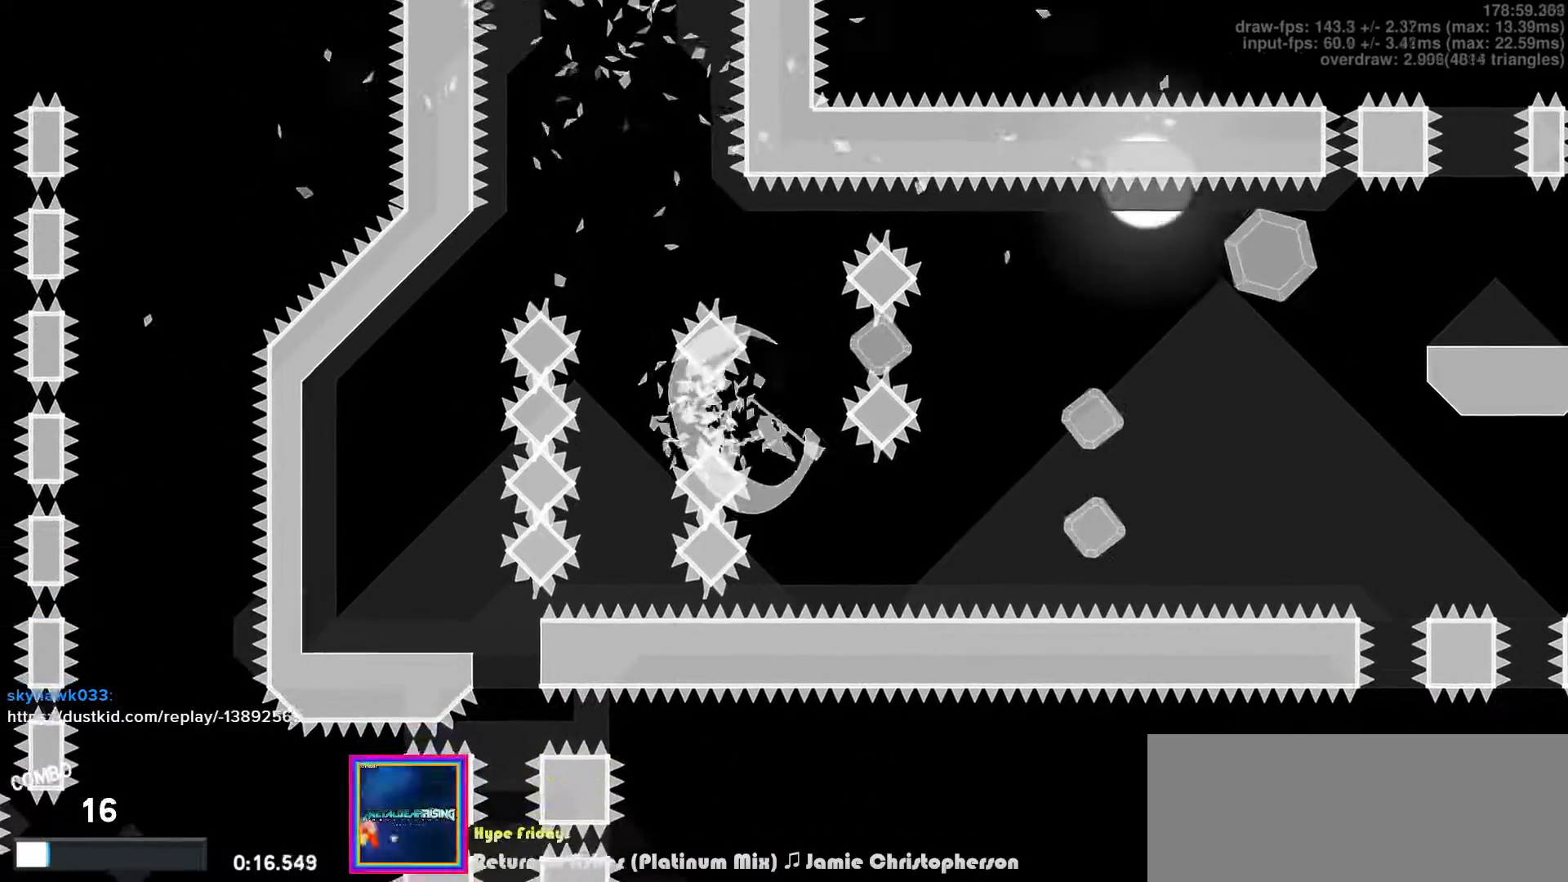
{"keys": ["right"], "events": [[200, "right", "down"], [283, "right", "up"], [450, "right", "down"]]}
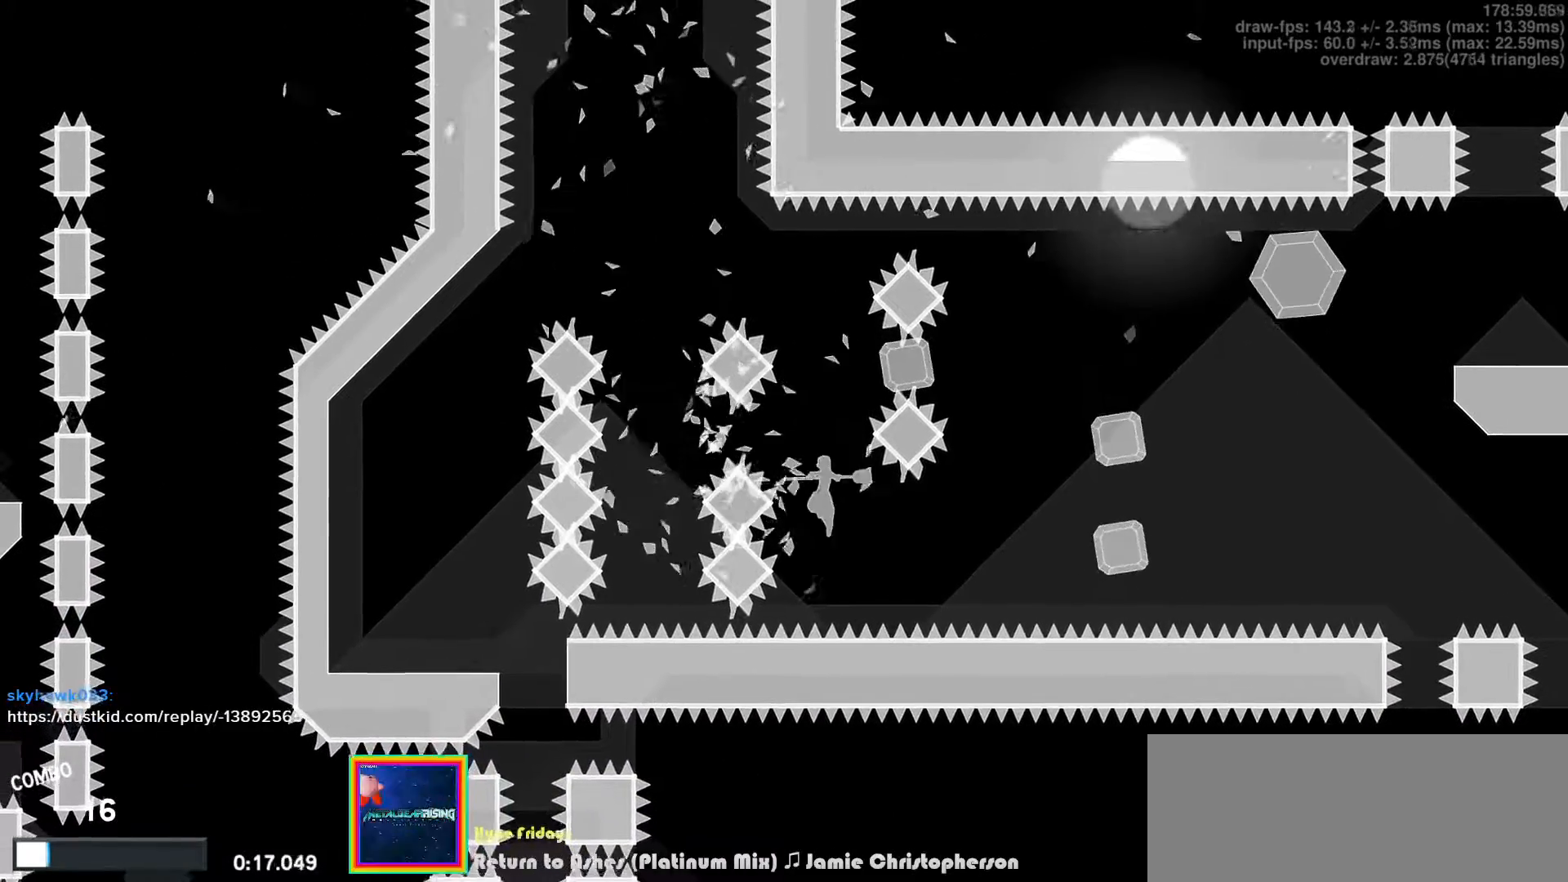
{"keys": ["right"], "events": [[50, "z", "down"], [133, "left", "down"], [133, "s", "down"], [133, "up", "down"], [150, "z", "up"], [167, "right", "up"], [267, "s", "up"], [300, "left", "up"], [317, "up", "up"], [417, "right", "down"]]}
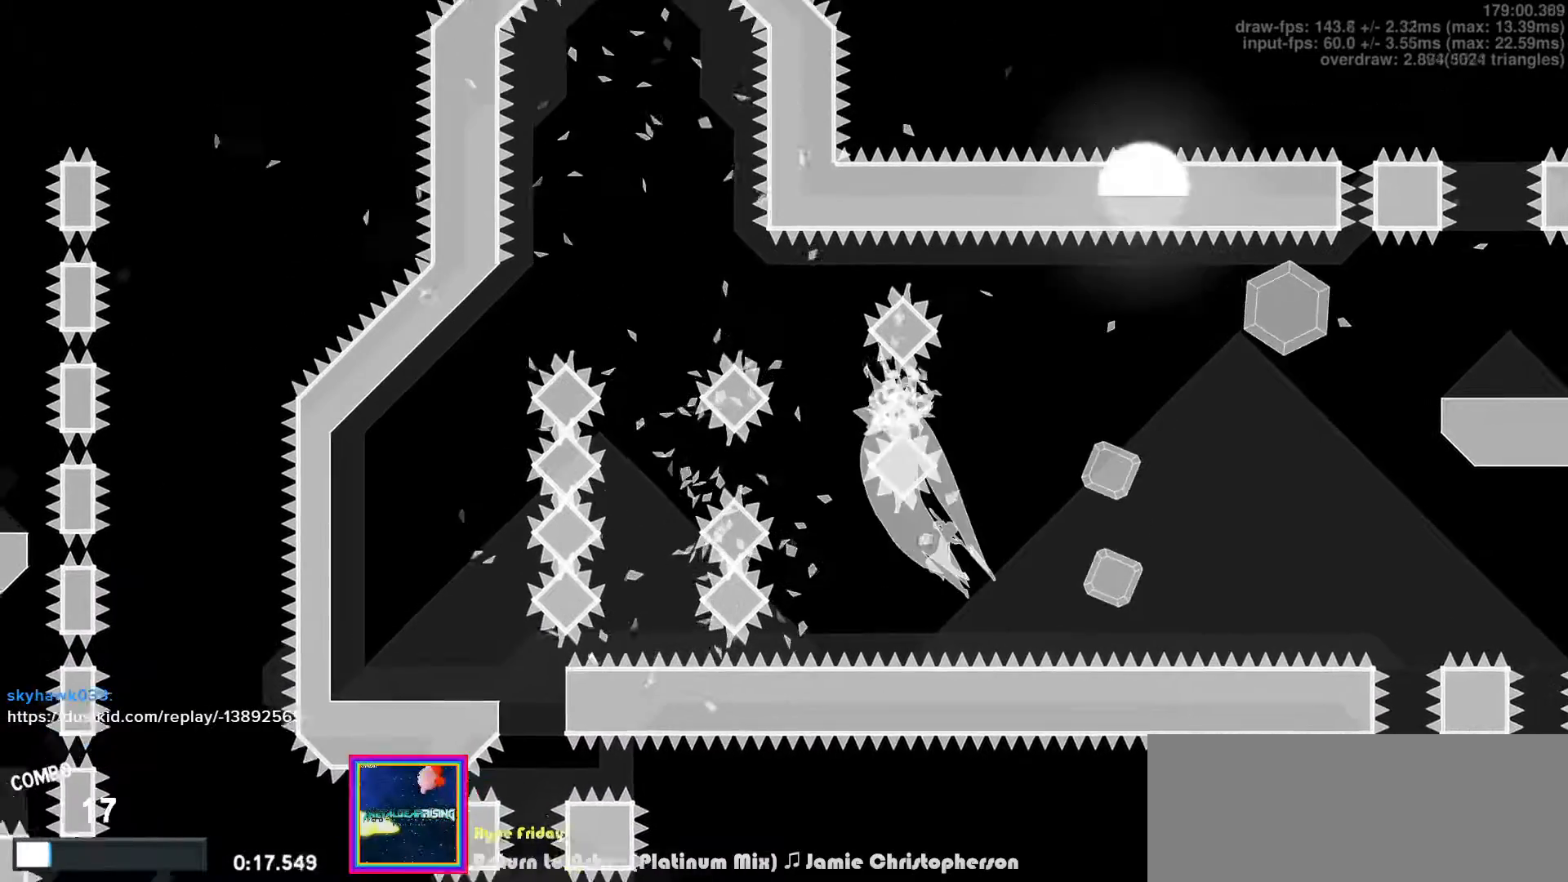
{"keys": ["right", "v"], "events": [[183, "z", "down"], [267, "d", "down"], [300, "z", "up"], [417, "d", "up"], [500, "v", "down"]]}
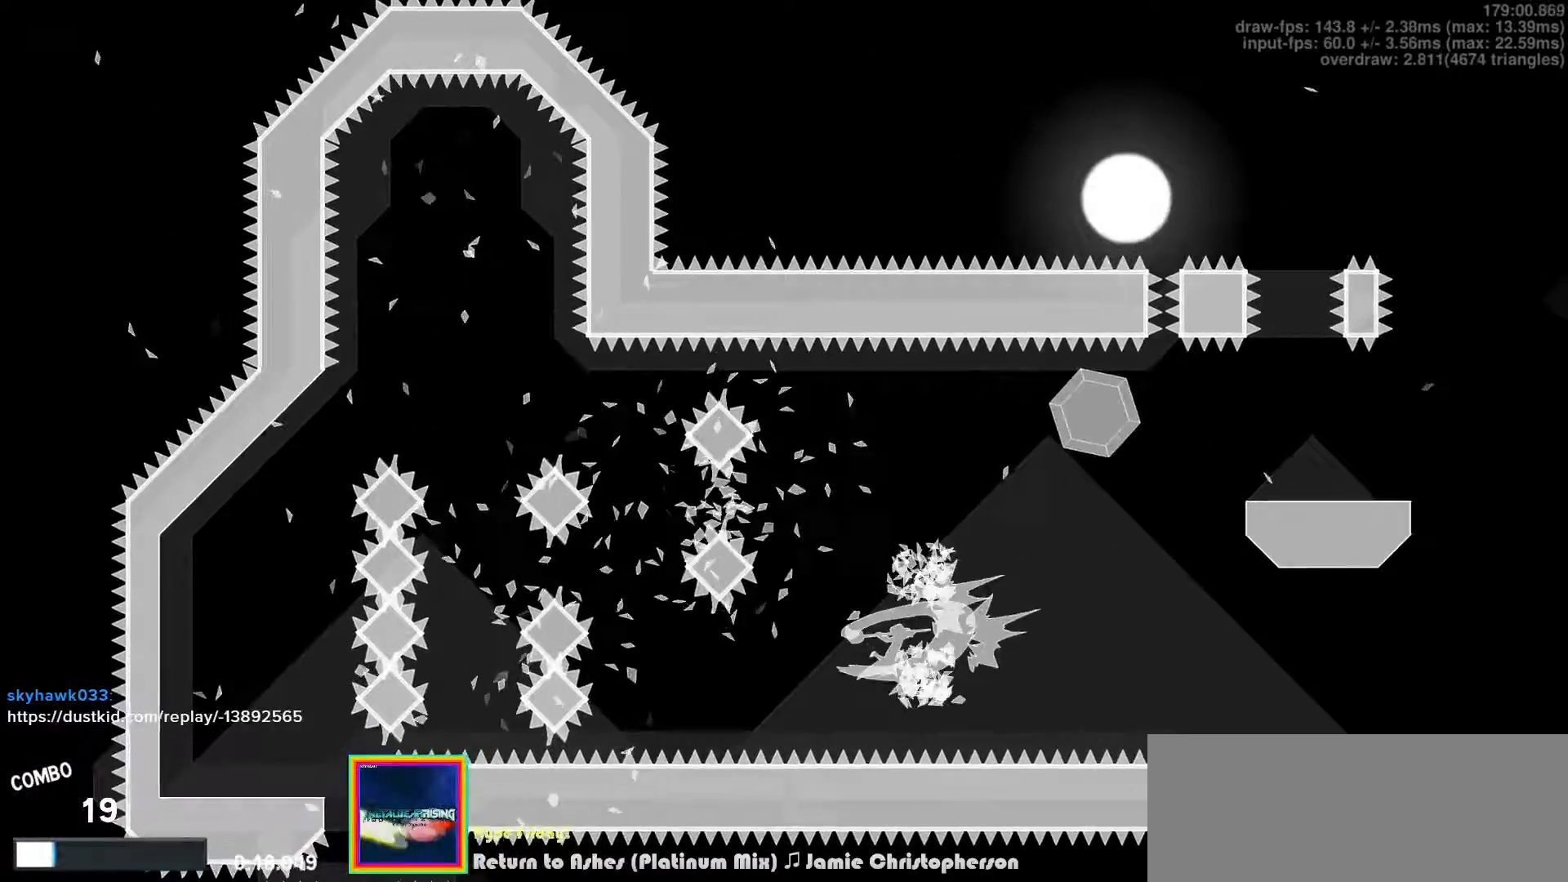
{"keys": ["right", "up"], "events": [[33, "up", "down"], [133, "s", "down"], [183, "v", "up"], [267, "s", "up"]]}
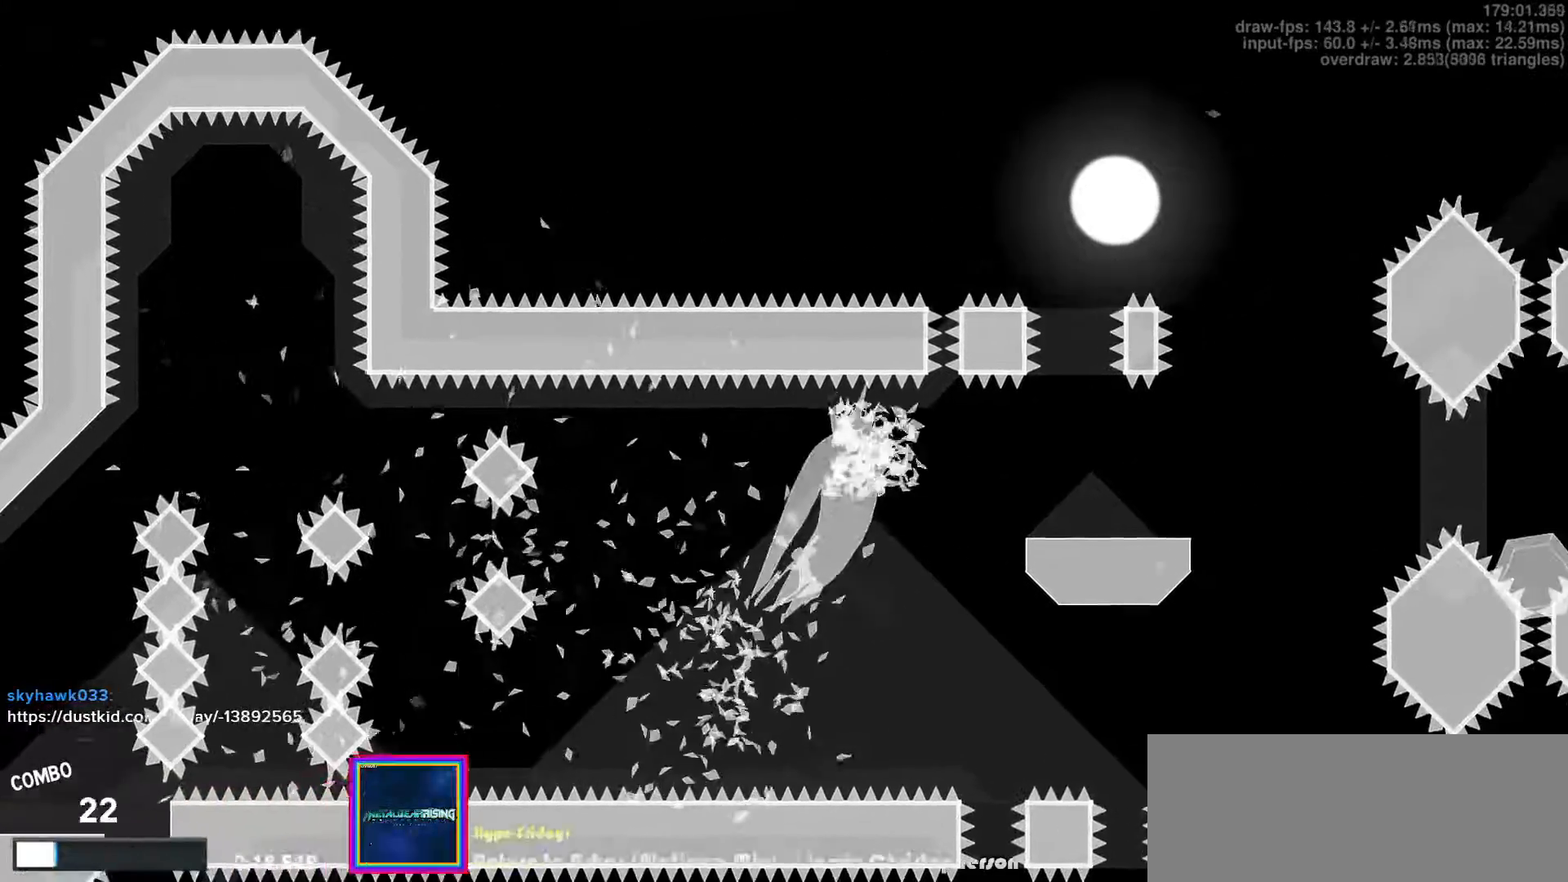
{"keys": ["right", "up"], "events": [[250, "v", "down"], [400, "v", "up"]]}
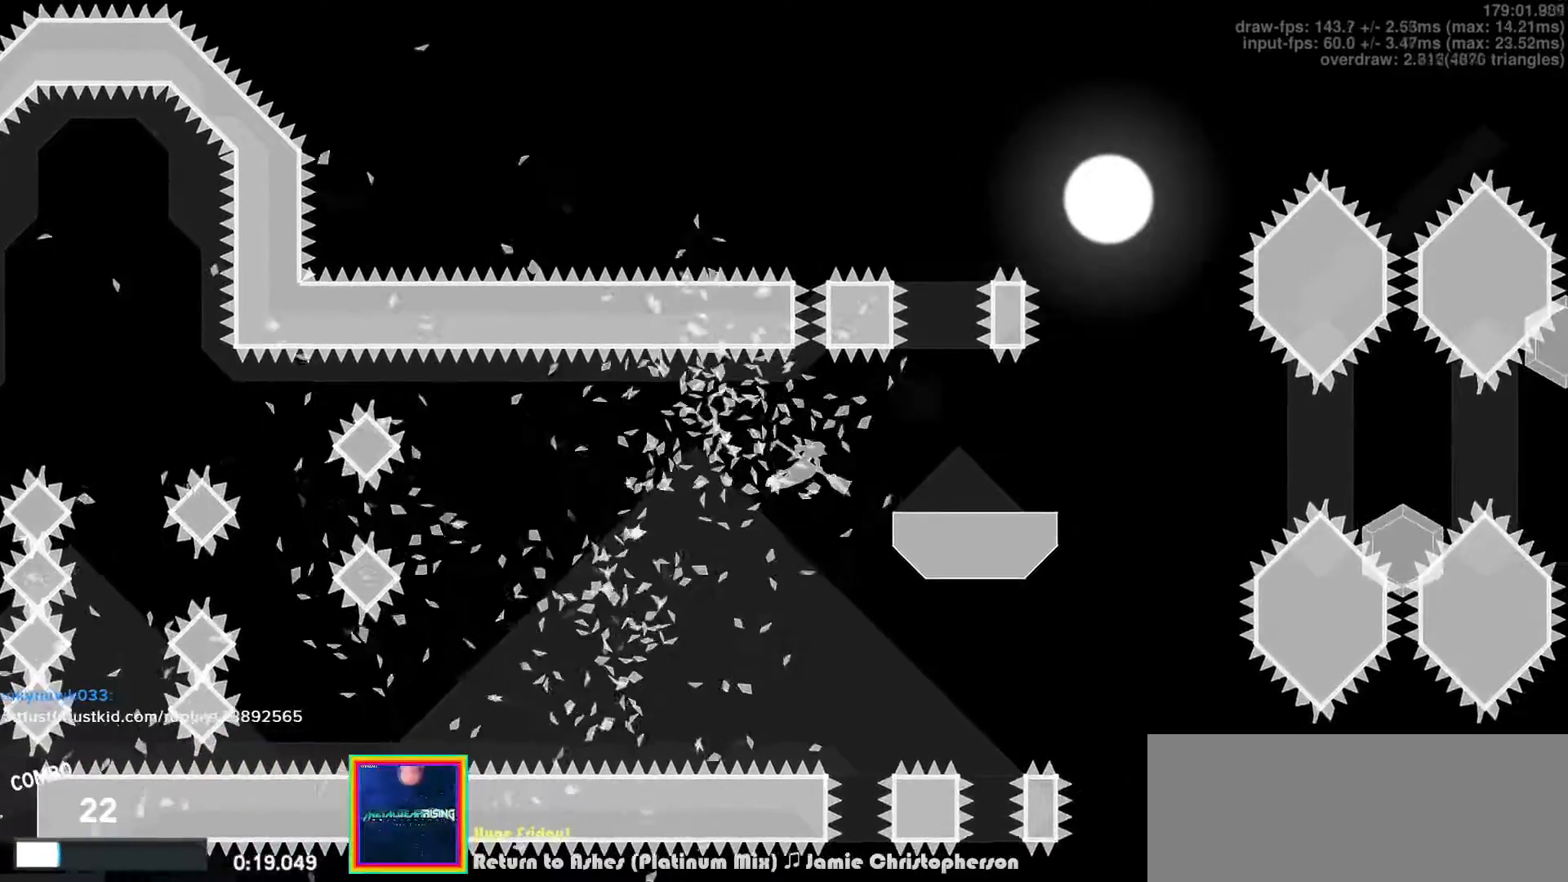
{"keys": ["right", "z"], "events": [[50, "up", "up"], [200, "down", "down"], [267, "z", "down"], [317, "down", "up"], [333, "z", "up"], [433, "z", "down"]]}
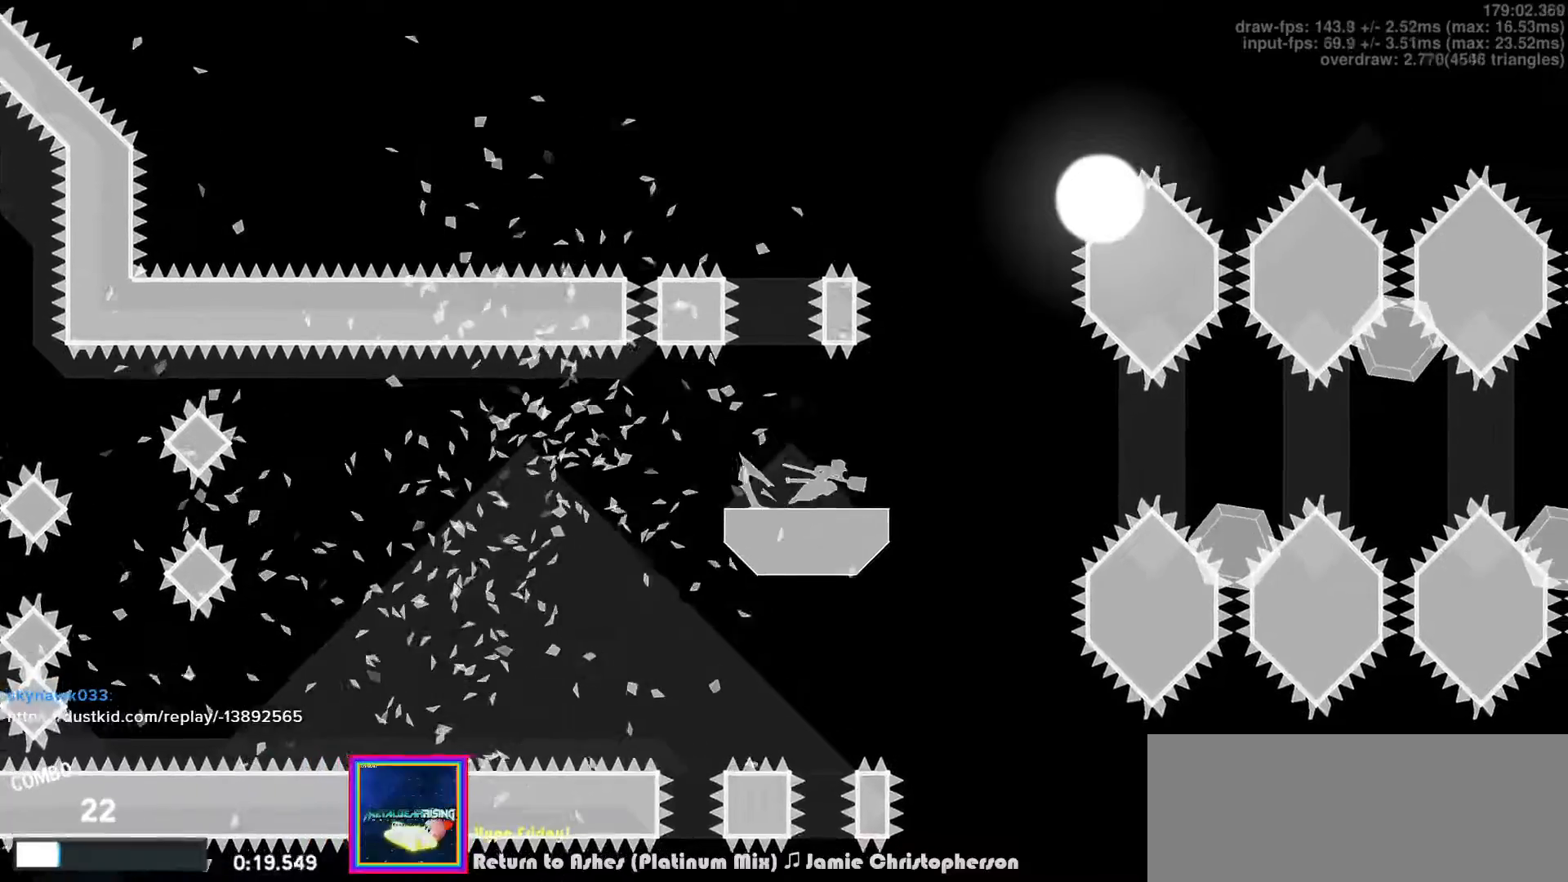
{"keys": ["left"], "events": [[17, "v", "down"], [33, "z", "up"], [83, "v", "up"], [433, "right", "up"], [483, "left", "down"]]}
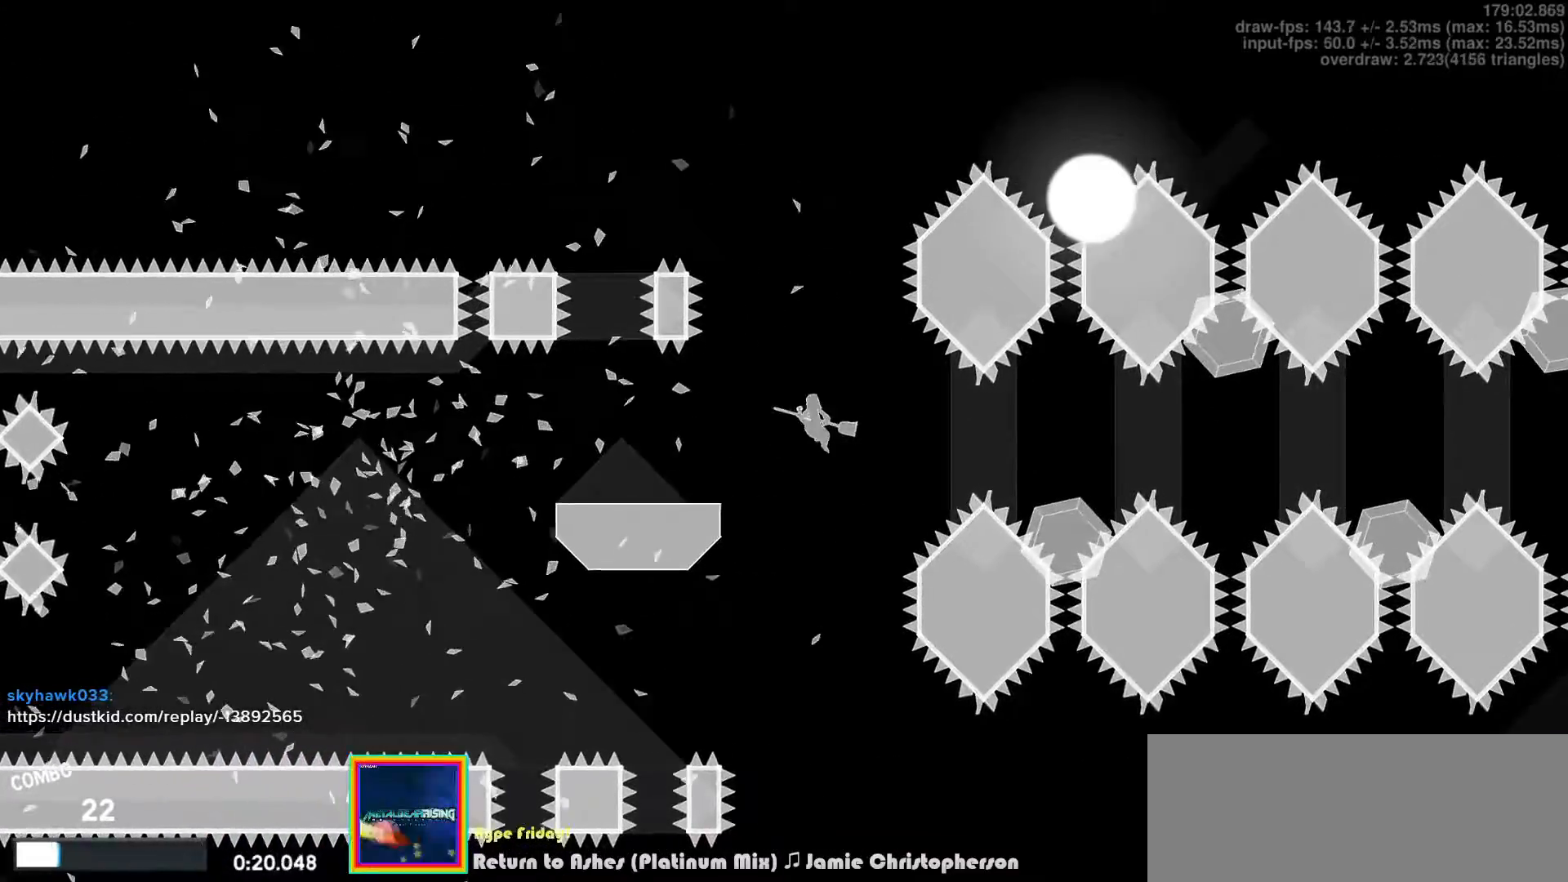
{"keys": ["down", "right", "s"], "events": [[133, "left", "up"], [183, "right", "down"], [250, "z", "down"], [333, "z", "up"], [367, "down", "down"], [433, "s", "down"]]}
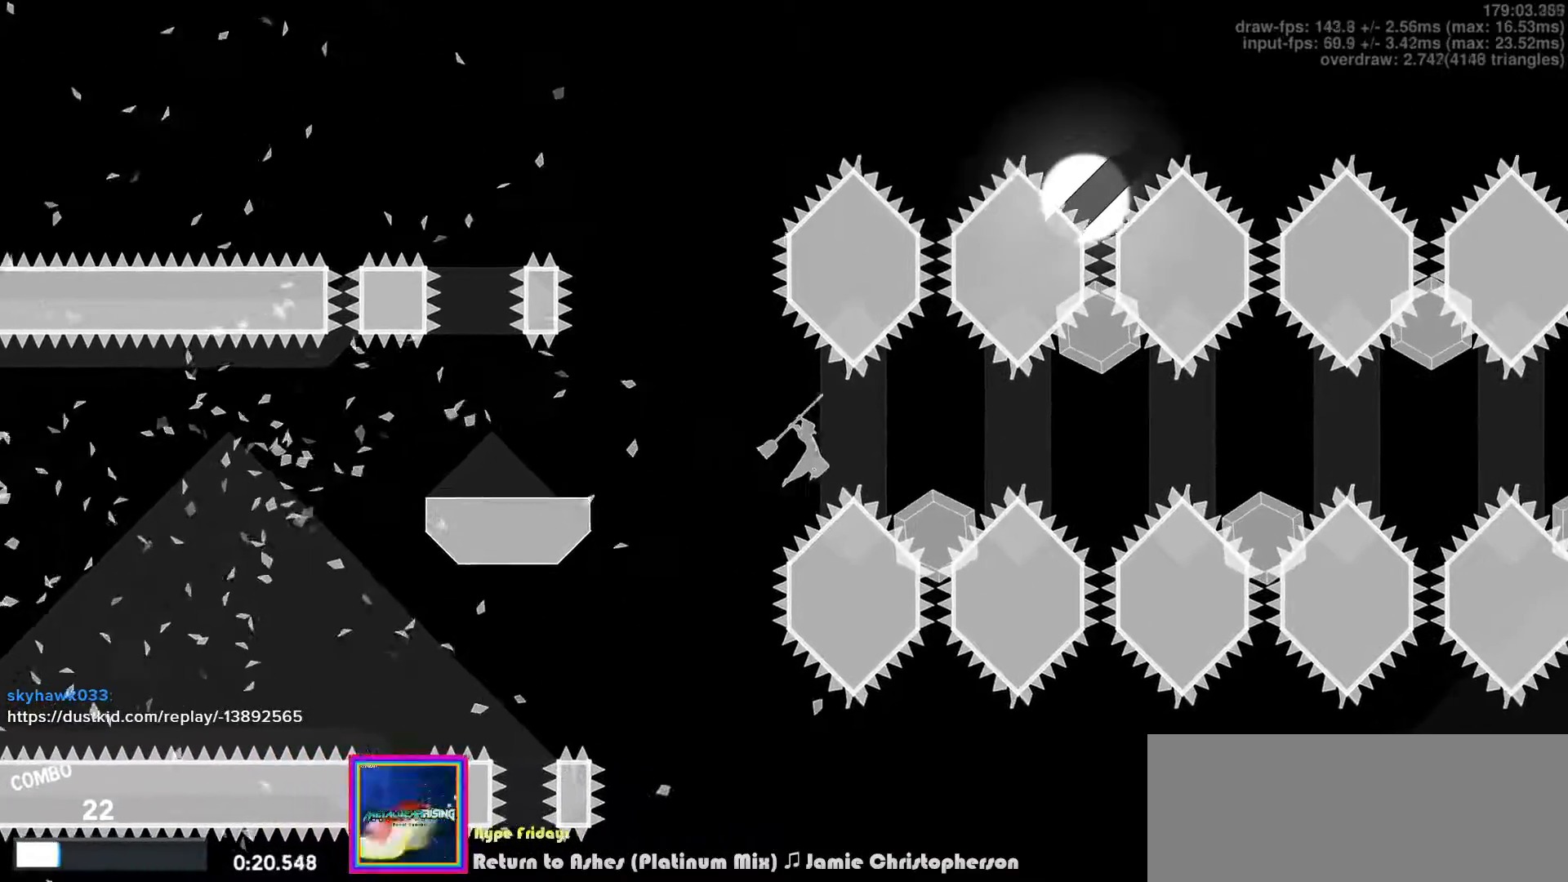
{"keys": ["right", "z"], "events": [[17, "s", "up"], [133, "down", "up"], [483, "z", "down"]]}
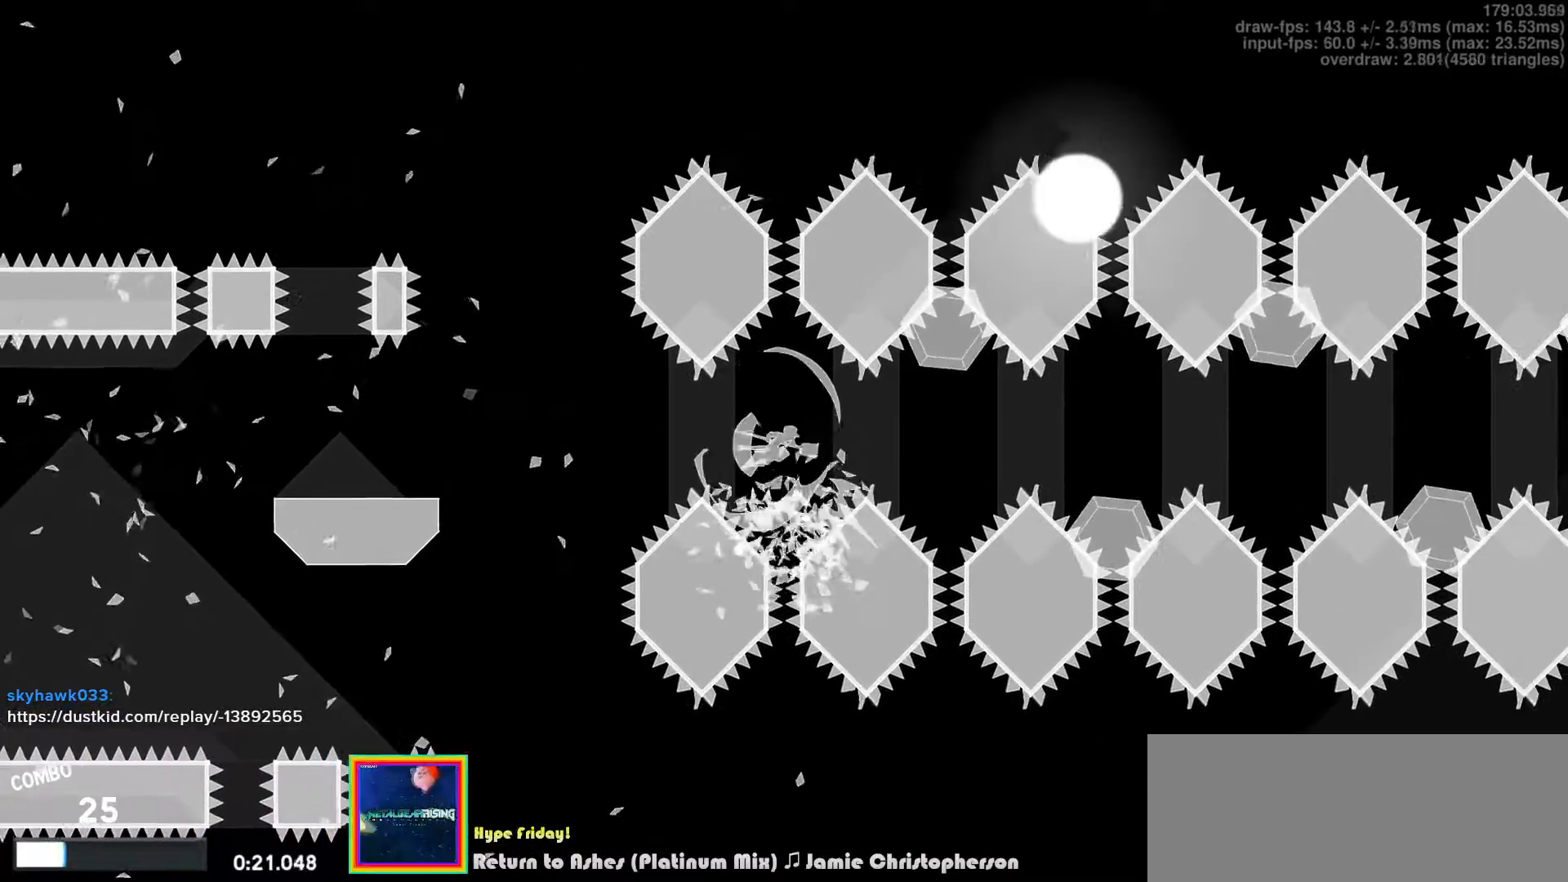
{"keys": ["right"], "events": [[50, "up", "down"], [67, "z", "up"], [100, "s", "down"], [183, "s", "up"], [333, "up", "up"]]}
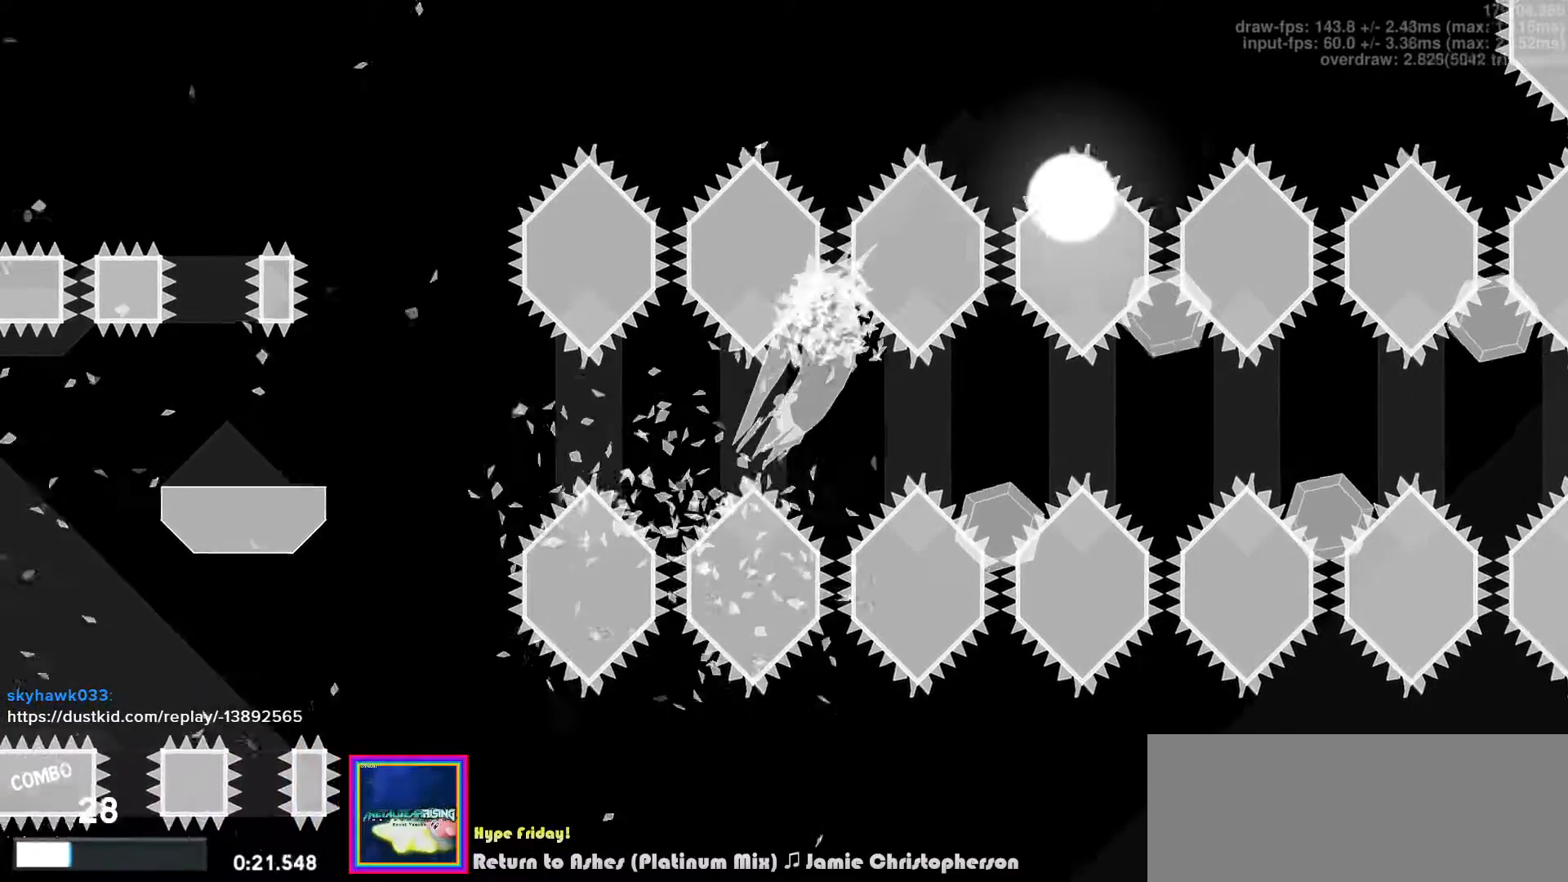
{"keys": ["right"], "events": [[67, "right", "up"], [150, "right", "down"], [250, "z", "down"], [300, "down", "down"], [350, "s", "down"], [350, "z", "up"], [433, "s", "up"], [500, "down", "up"]]}
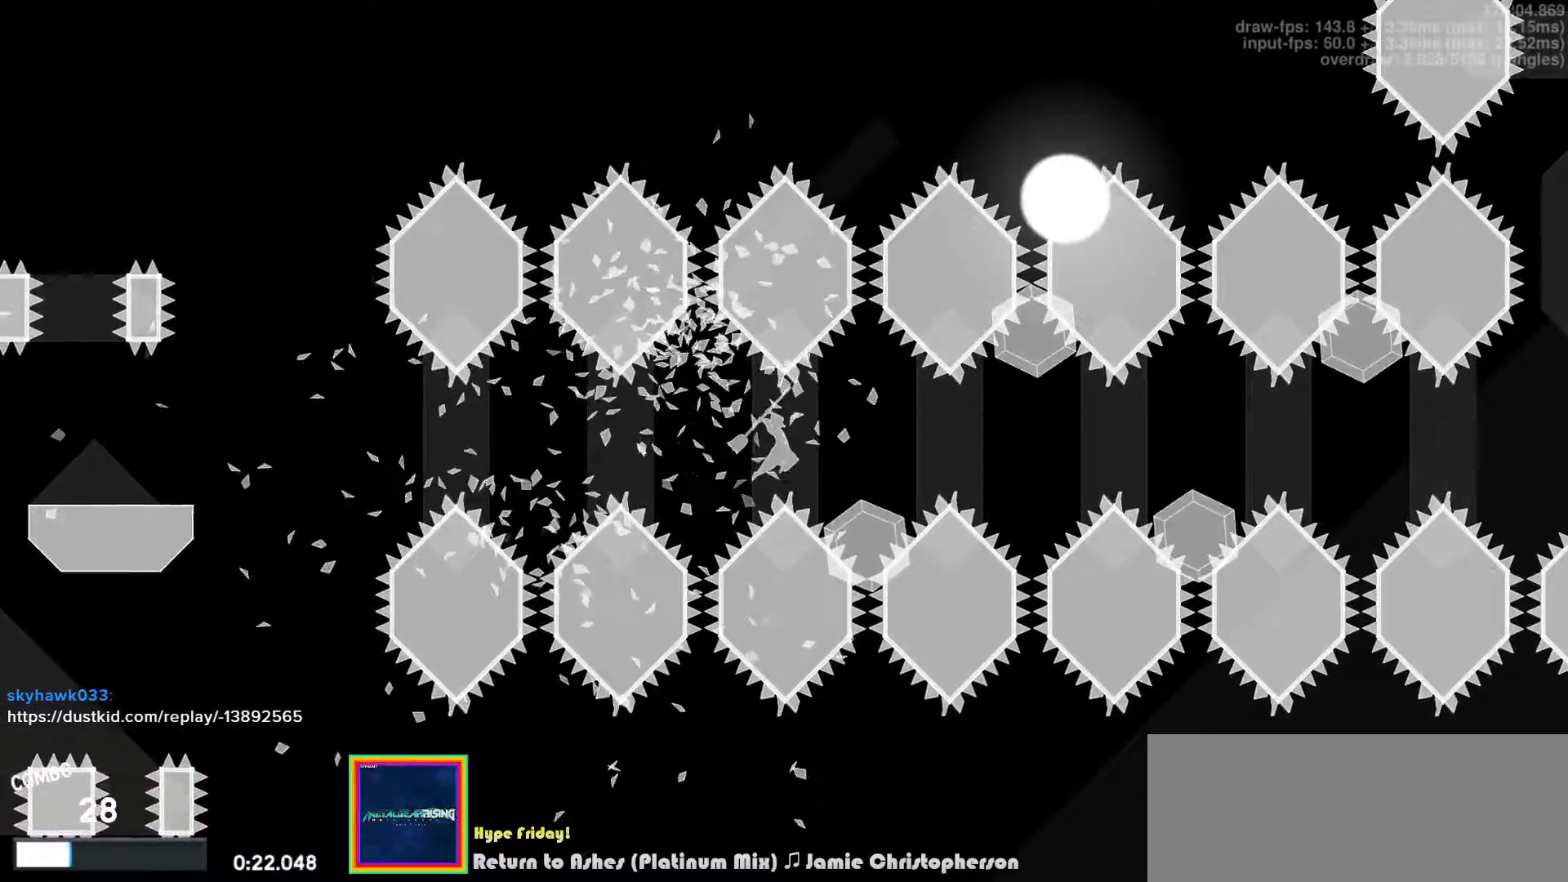
{"keys": ["left"], "events": [[117, "right", "up"], [317, "left", "down"]]}
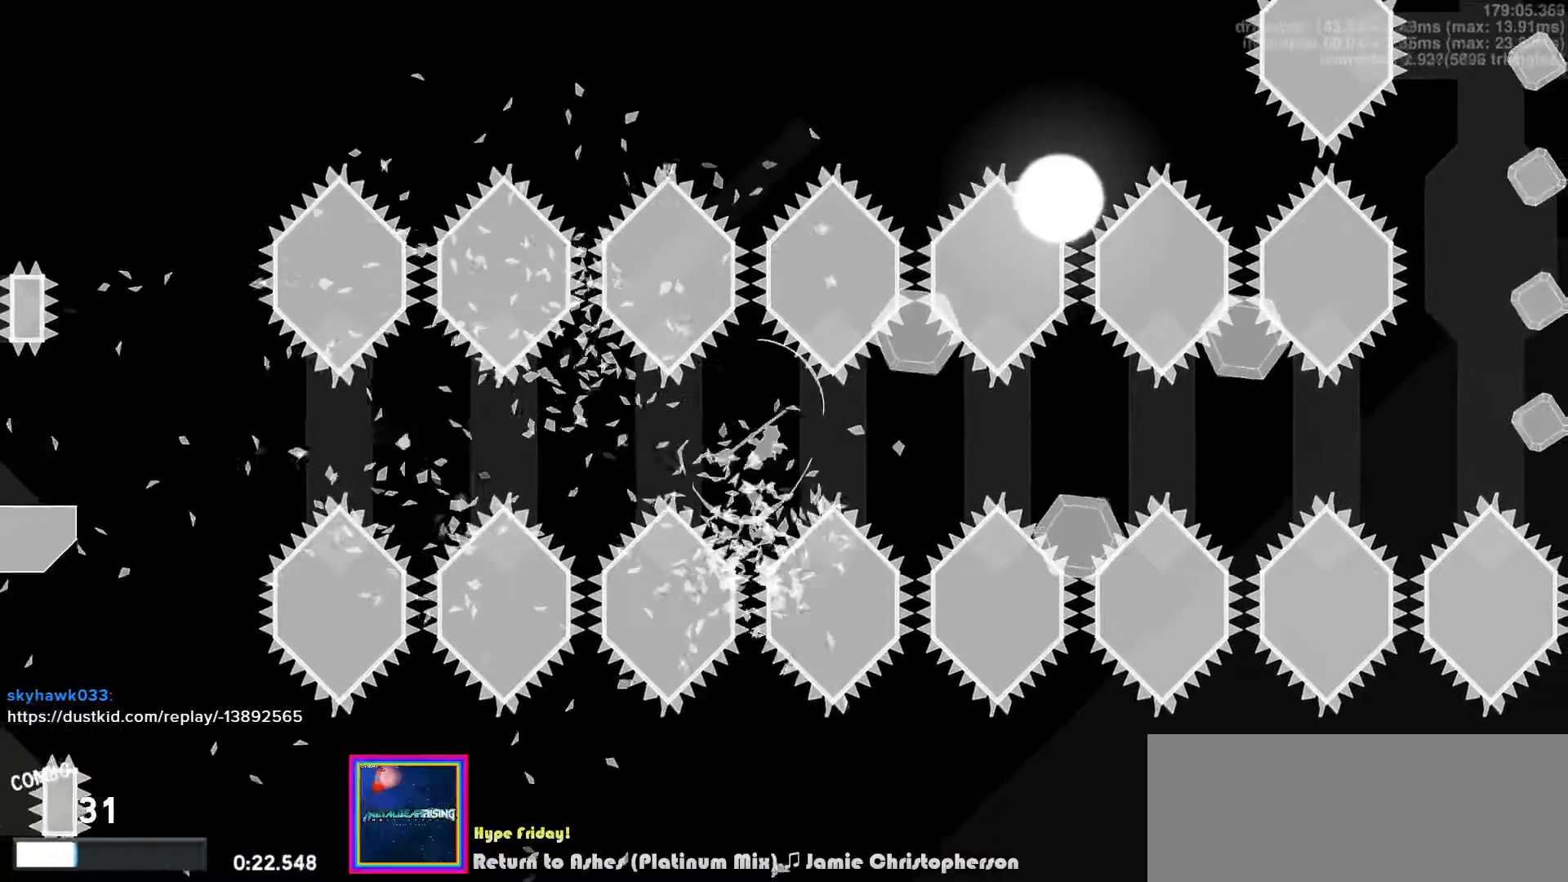
{"keys": ["right"], "events": [[100, "left", "up"], [100, "right", "down"], [117, "z", "down"], [200, "z", "up"], [217, "up", "down"], [283, "s", "down"], [350, "s", "up"], [467, "up", "up"]]}
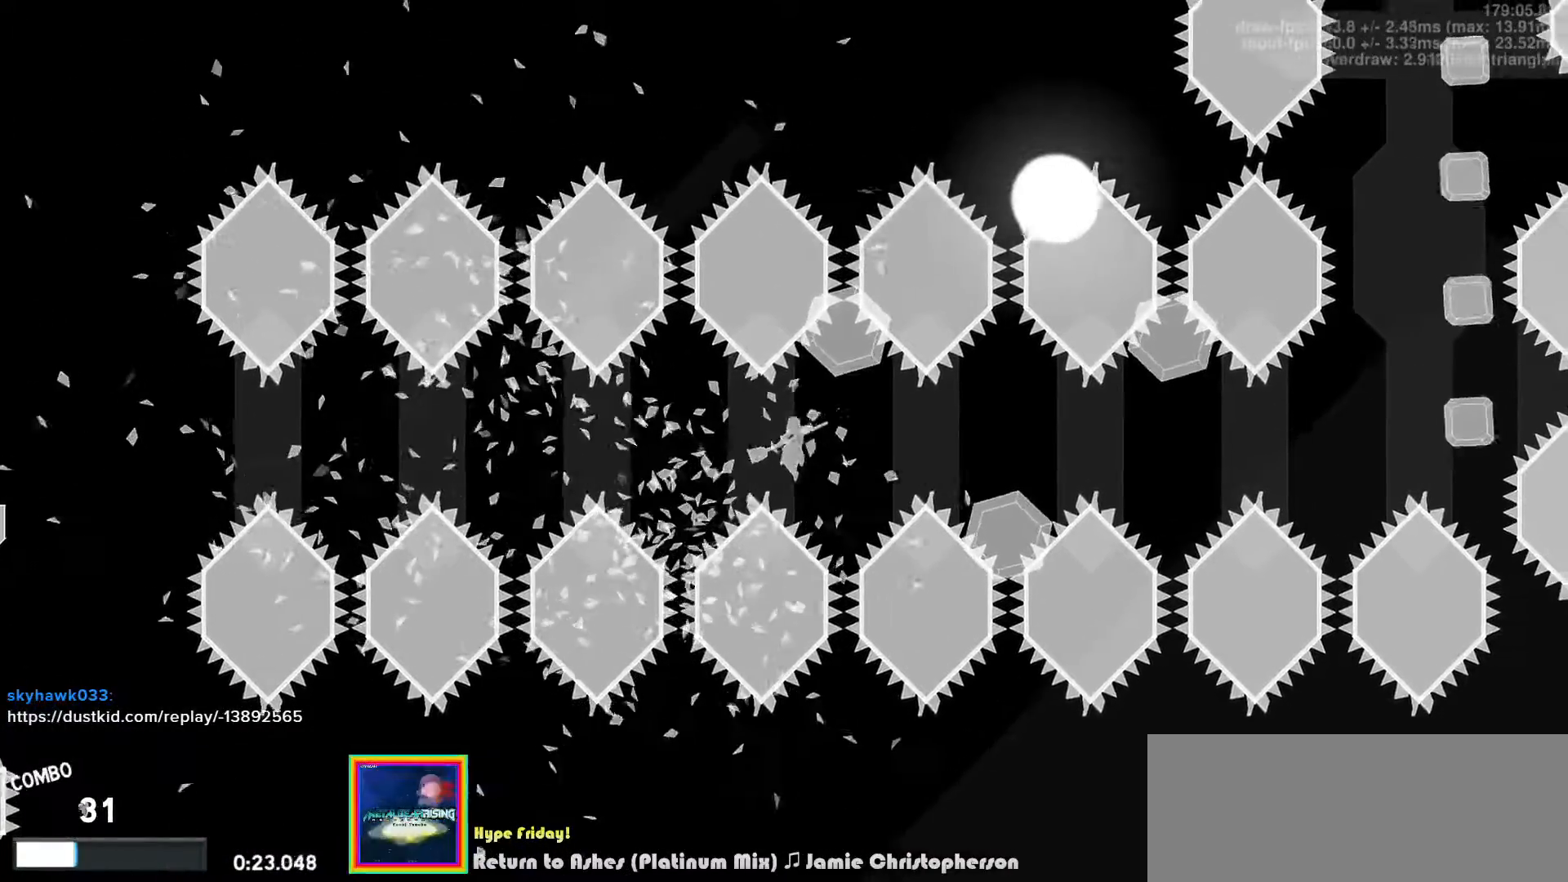
{"keys": ["left"], "events": [[83, "right", "up"], [283, "left", "down"]]}
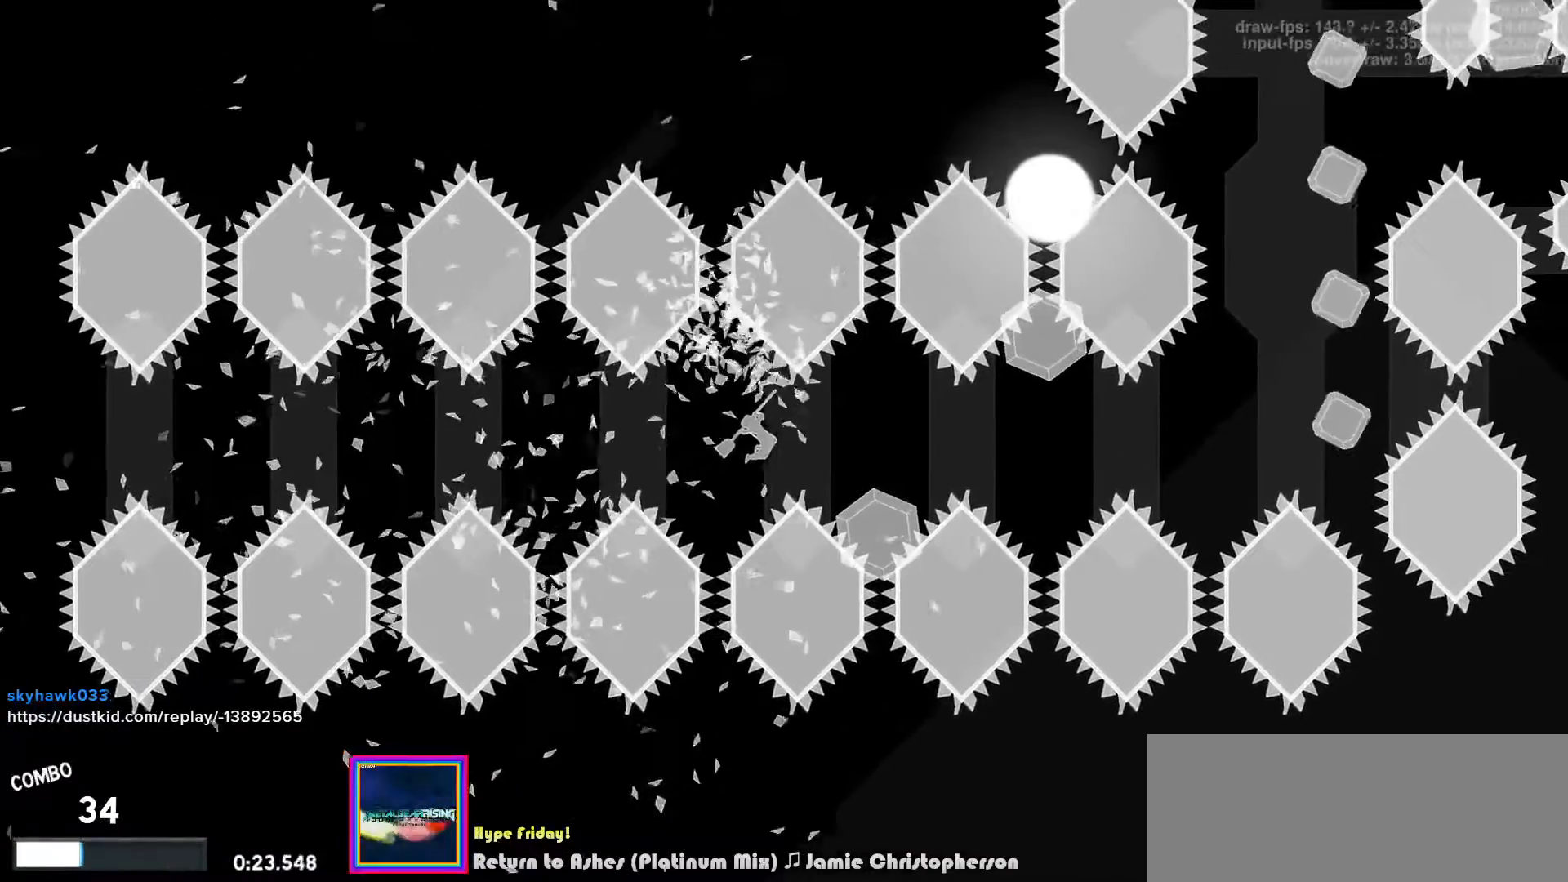
{"keys": ["right"], "events": [[117, "left", "up"], [117, "right", "down"], [150, "z", "down"], [233, "down", "down"], [250, "s", "down"], [283, "z", "up"], [333, "s", "up"], [417, "down", "up"]]}
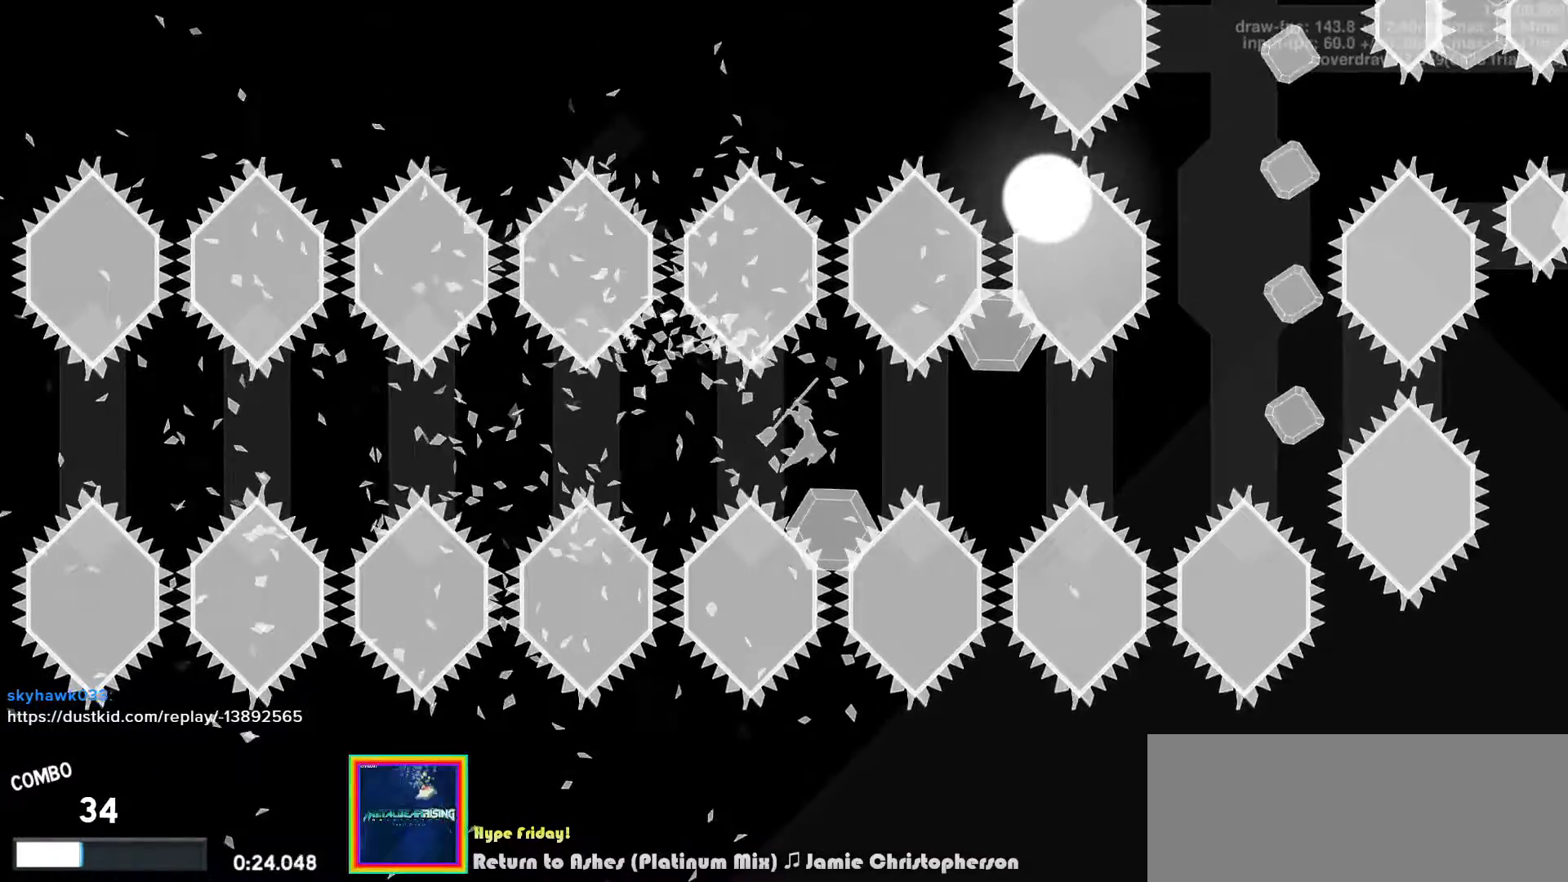
{"keys": ["right", "s", "up"], "events": [[333, "z", "down"], [433, "up", "down"], [450, "z", "up"], [500, "s", "down"]]}
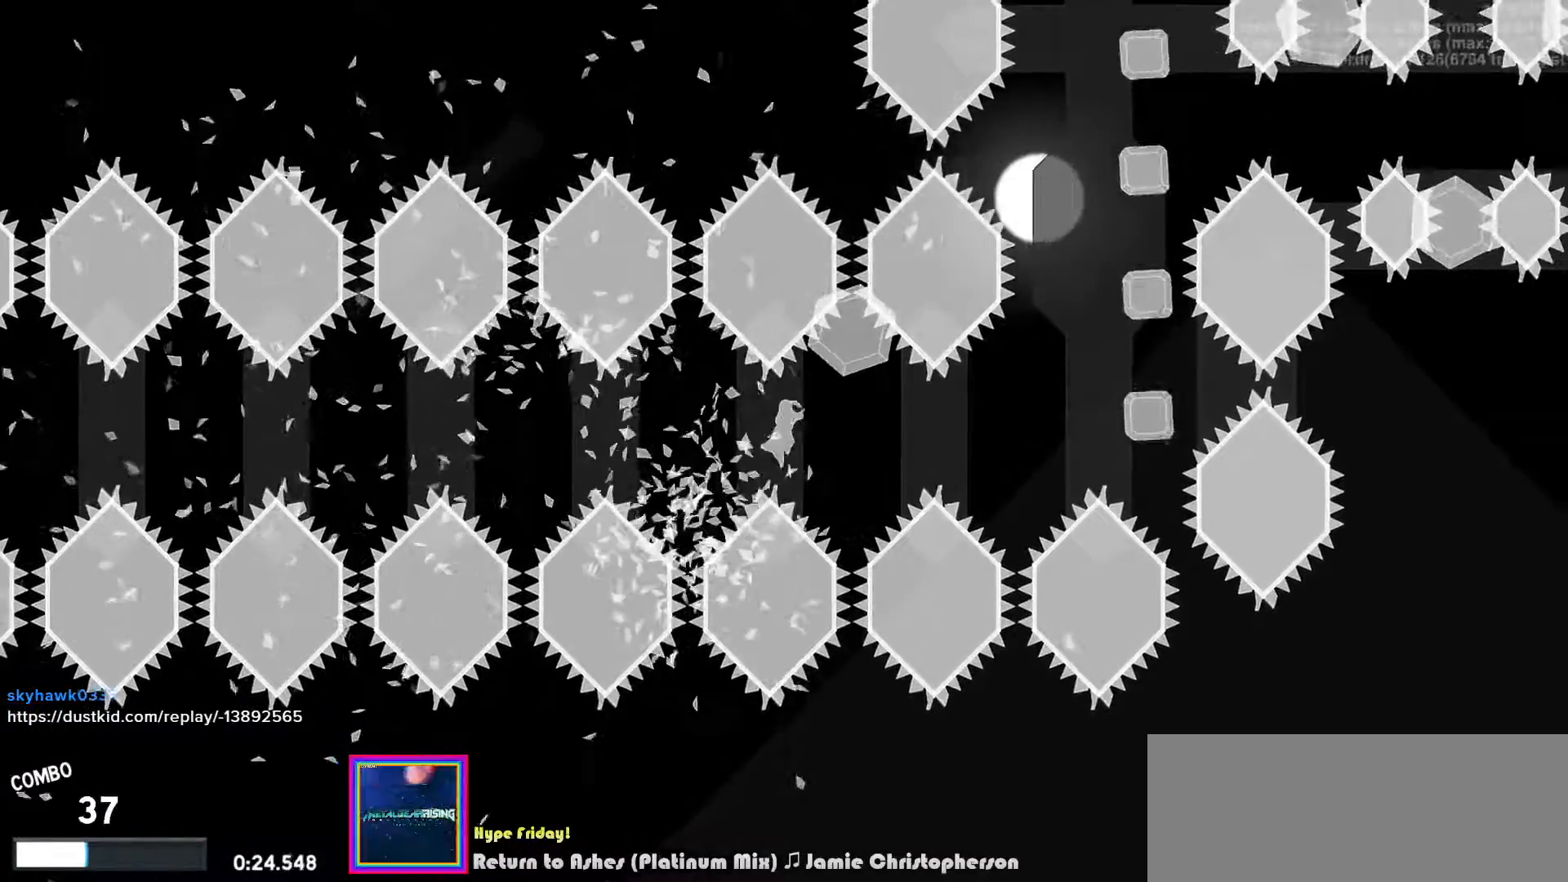
{"keys": ["right"], "events": [[67, "s", "up"], [150, "up", "up"]]}
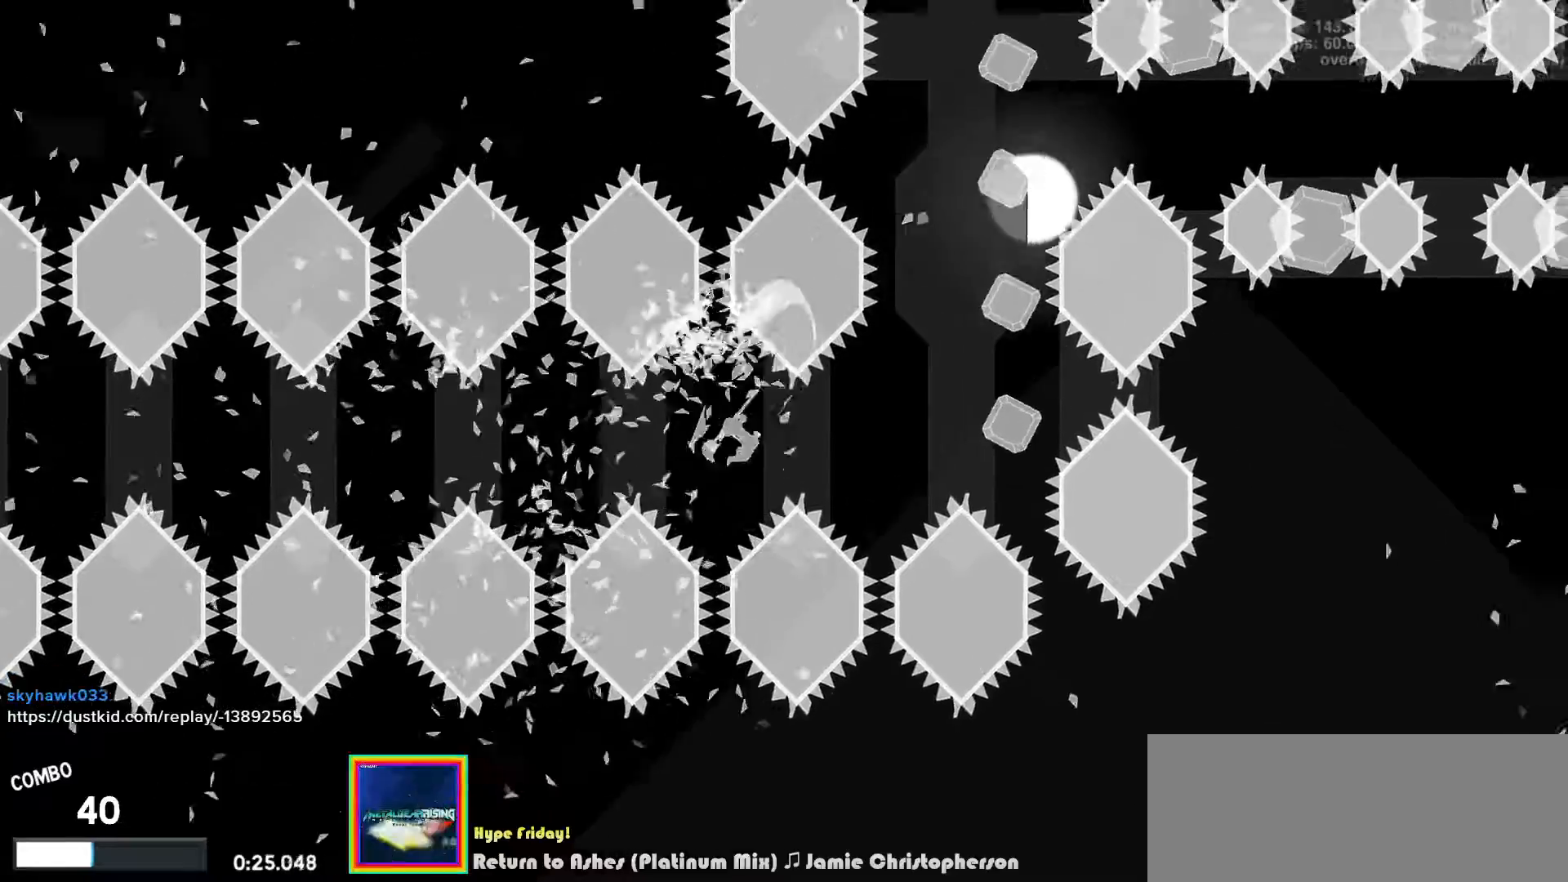
{"keys": ["d", "right"], "events": [[200, "z", "down"], [317, "z", "up"], [433, "d", "down"]]}
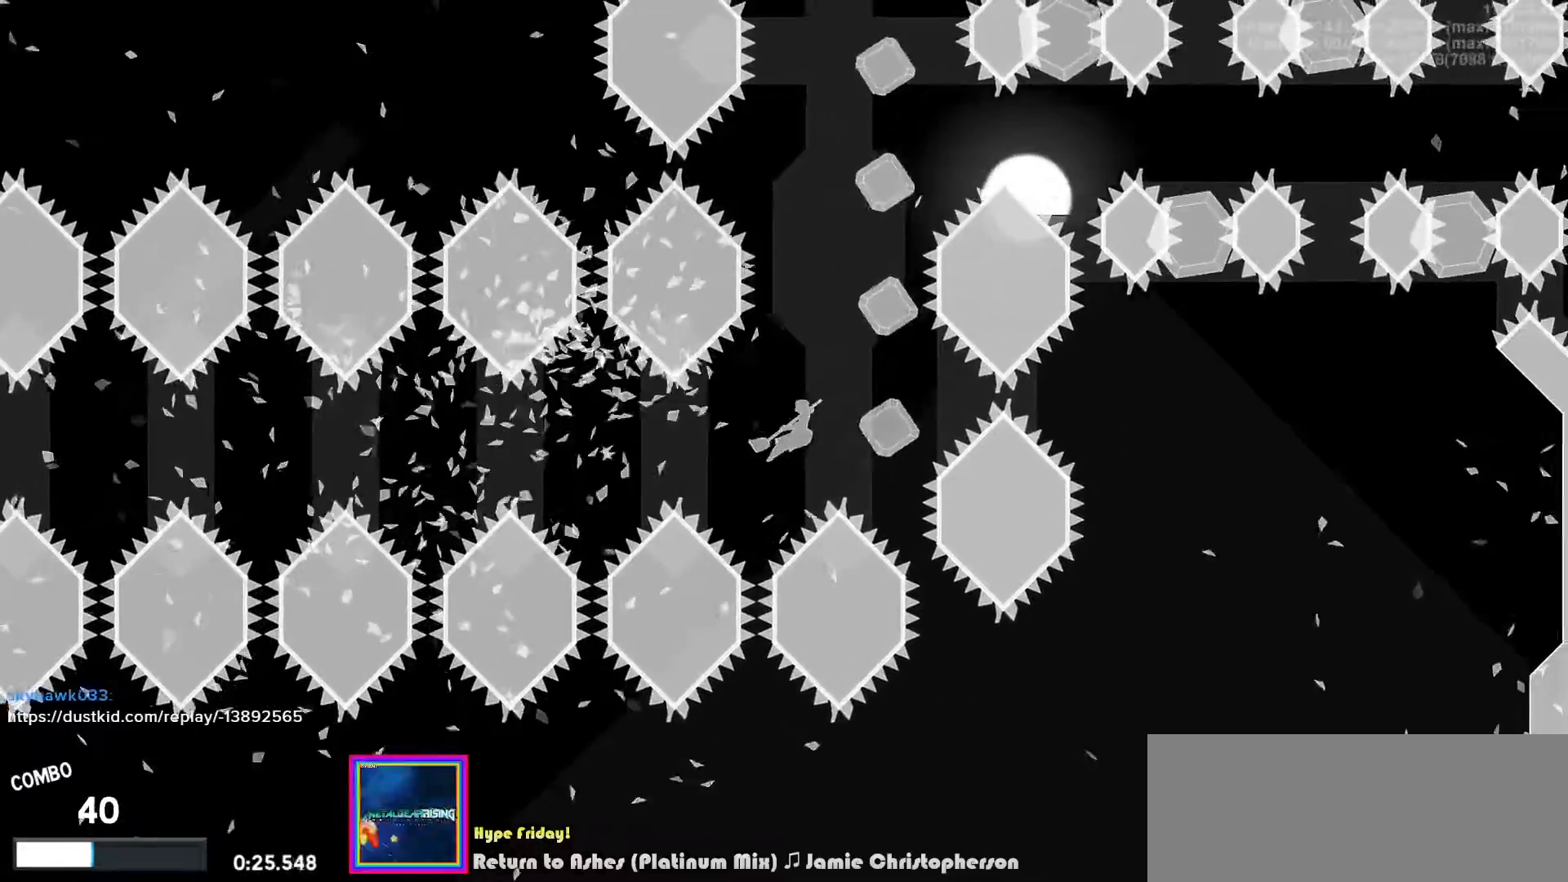
{"keys": ["d", "right"], "events": [[17, "d", "up"], [100, "right", "up"], [117, "left", "down"], [167, "v", "down"], [267, "right", "down"], [283, "left", "up"], [433, "d", "down"], [433, "v", "up"]]}
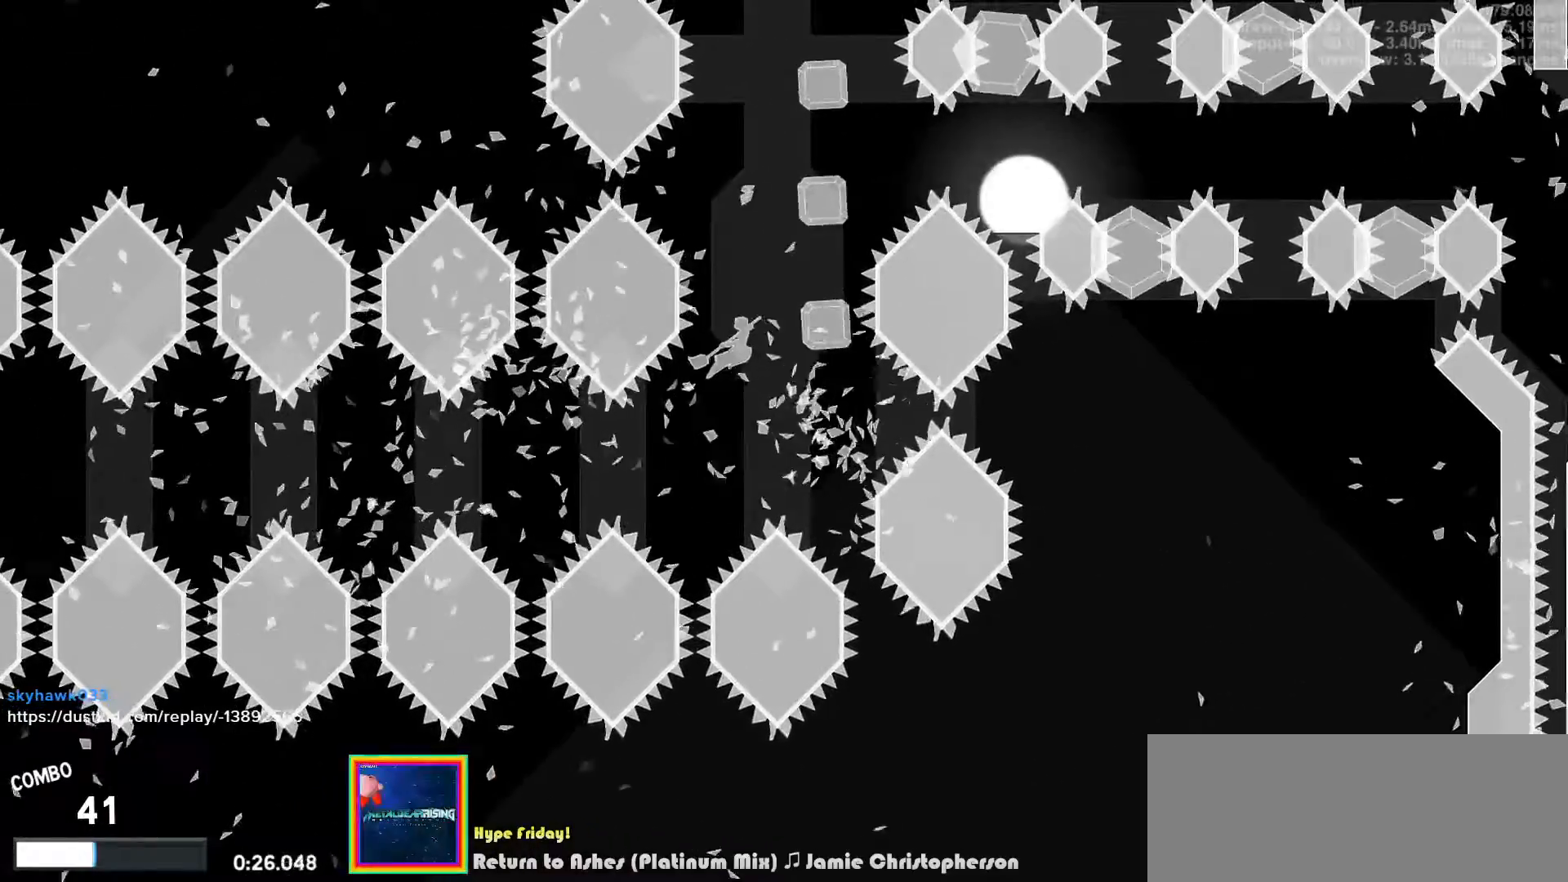
{"keys": ["right", "up"], "events": [[17, "d", "up"], [150, "v", "down"], [267, "up", "down"], [333, "d", "down"], [333, "v", "up"], [350, "left", "down"], [367, "right", "up"], [467, "d", "up"], [483, "right", "down"], [500, "left", "up"]]}
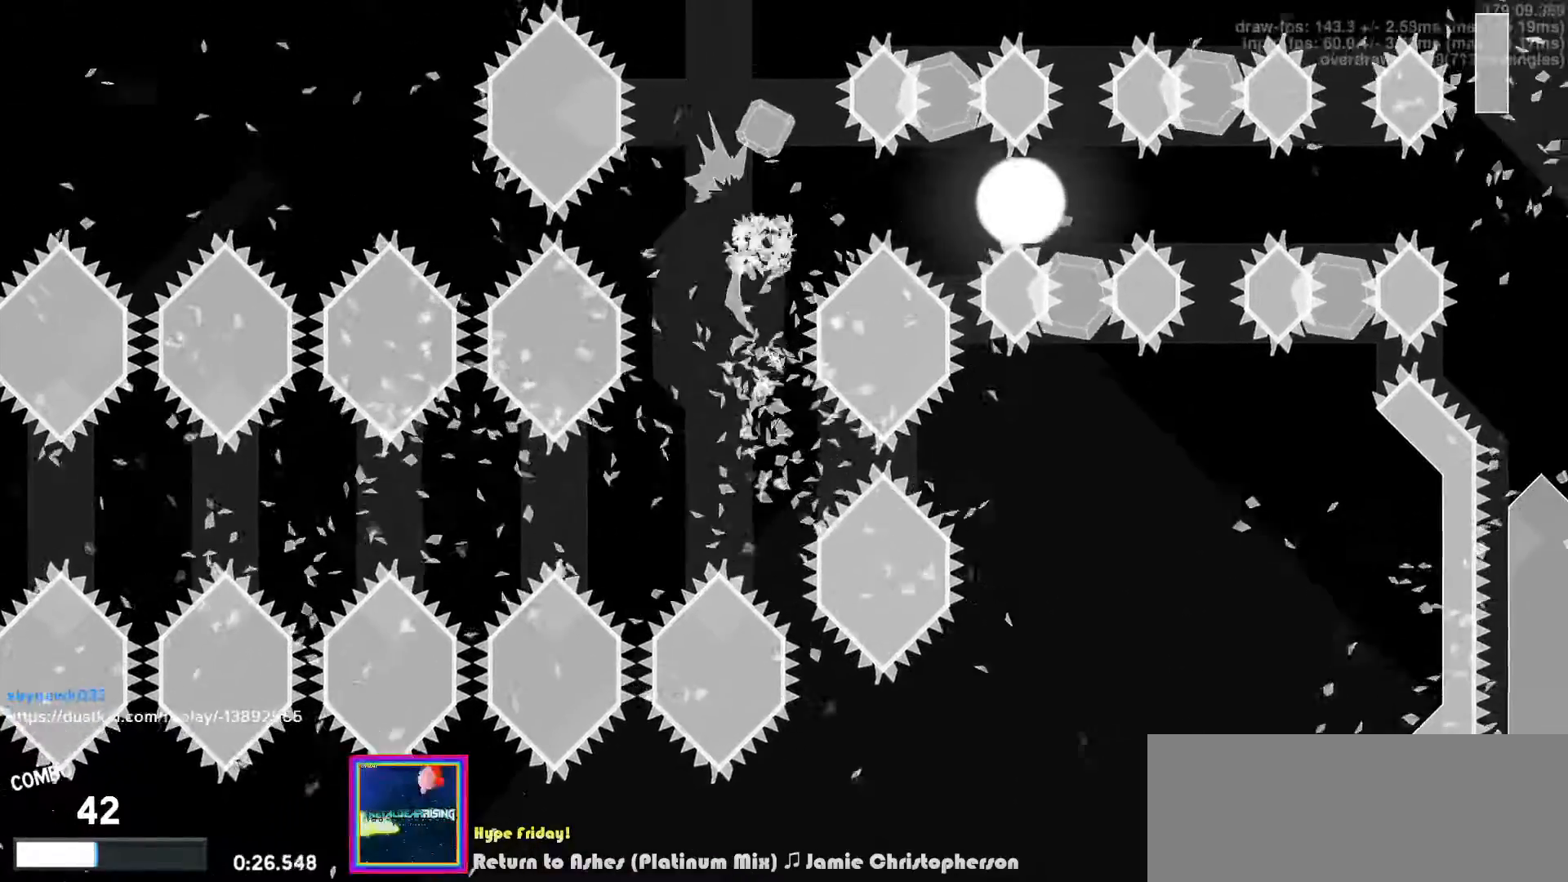
{"keys": [], "events": [[83, "v", "down"], [167, "left", "down"], [200, "right", "up"], [217, "d", "down"], [217, "v", "up"], [317, "d", "up"], [317, "up", "up"], [350, "left", "up"]]}
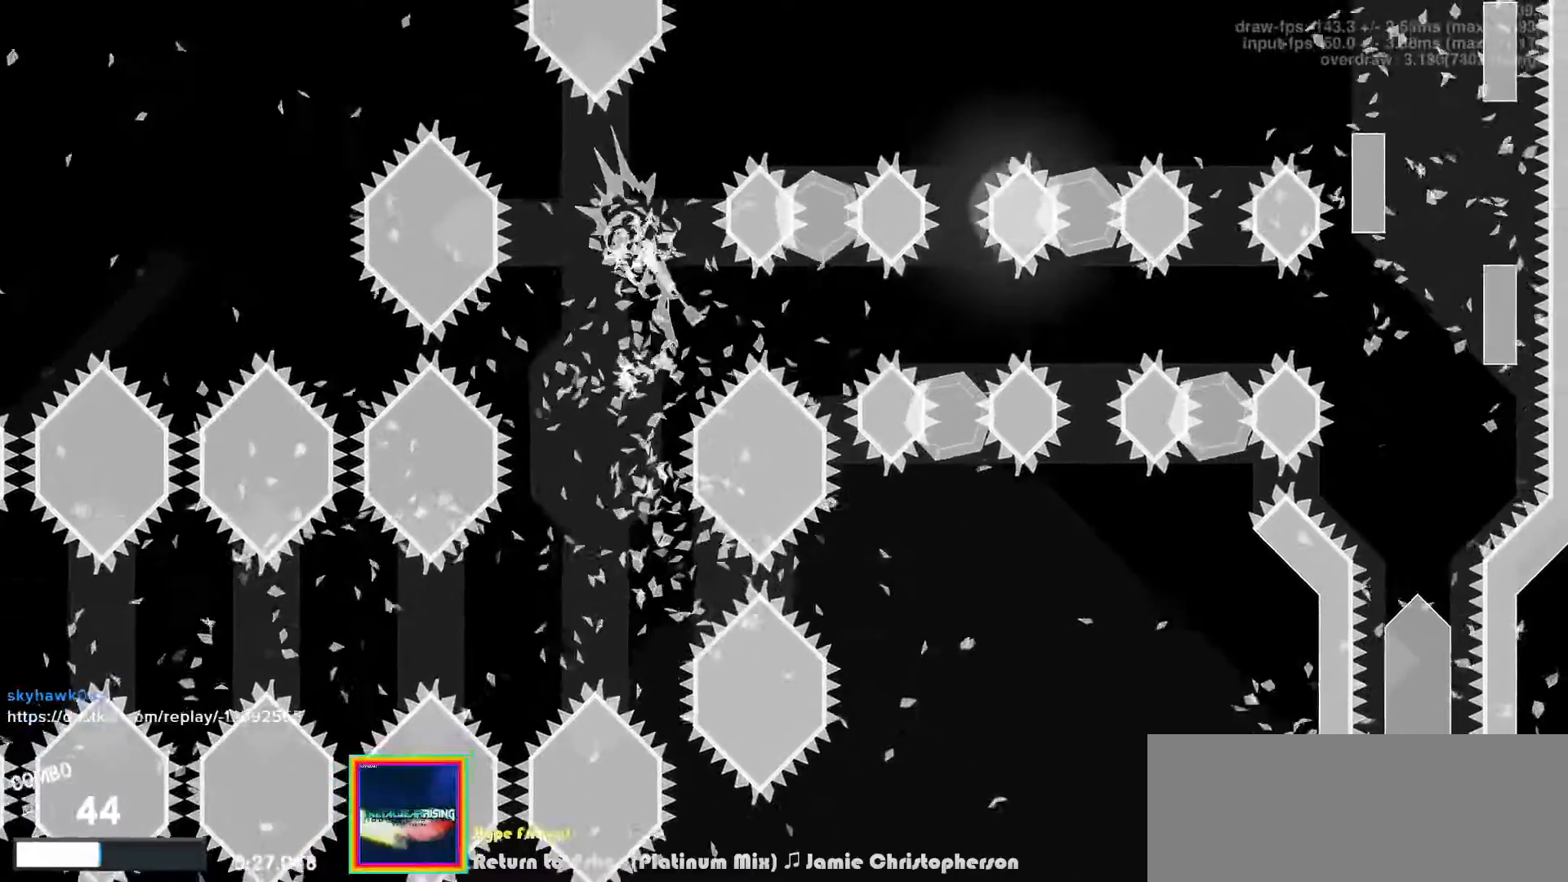
{"keys": ["left", "up"], "events": [[133, "right", "down"], [217, "z", "down"], [317, "z", "up"], [333, "left", "down"], [333, "up", "down"], [383, "s", "down"], [433, "right", "up"], [467, "s", "up"]]}
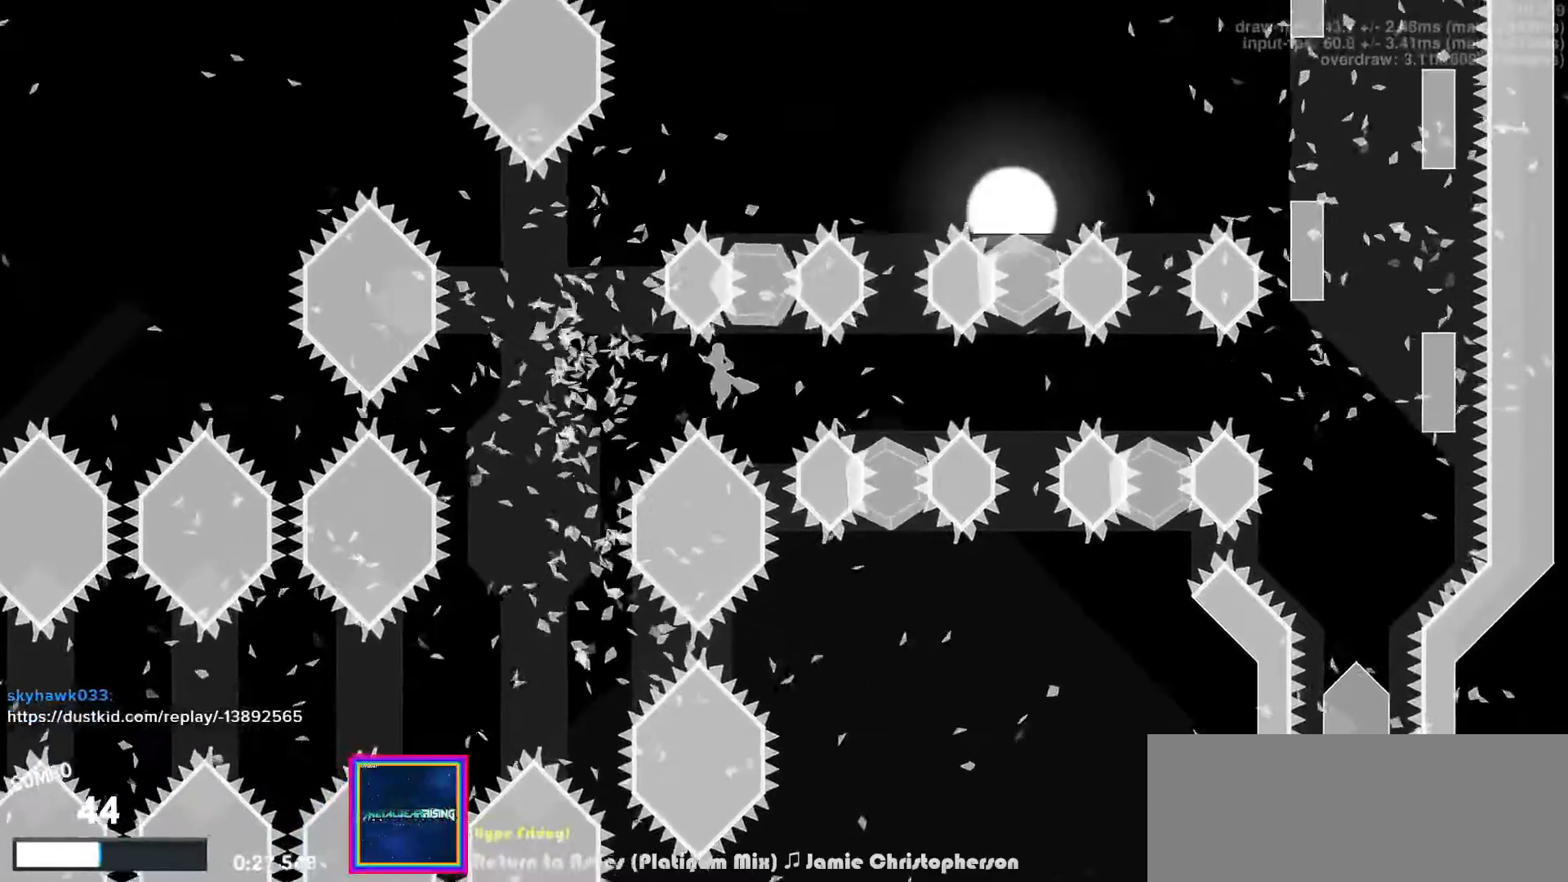
{"keys": [], "events": [[67, "up", "up"], [250, "left", "up"]]}
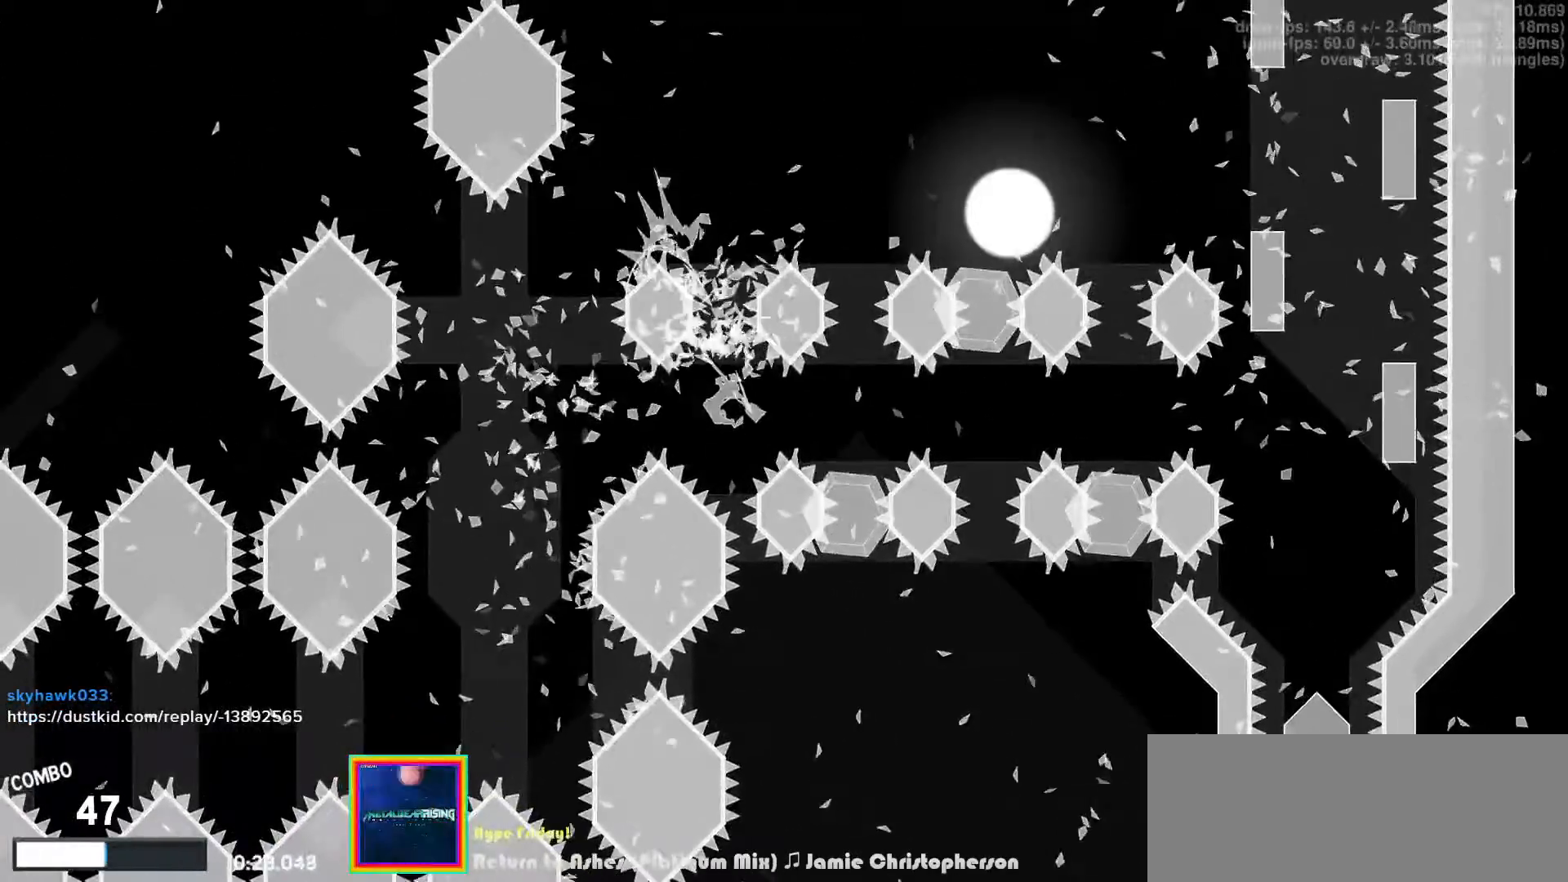
{"keys": ["down", "left"], "events": [[67, "left", "down"], [133, "left", "up"], [283, "right", "down"], [317, "z", "down"], [383, "down", "down"], [400, "left", "down"], [400, "s", "down"], [417, "z", "up"], [467, "right", "up"], [500, "s", "up"]]}
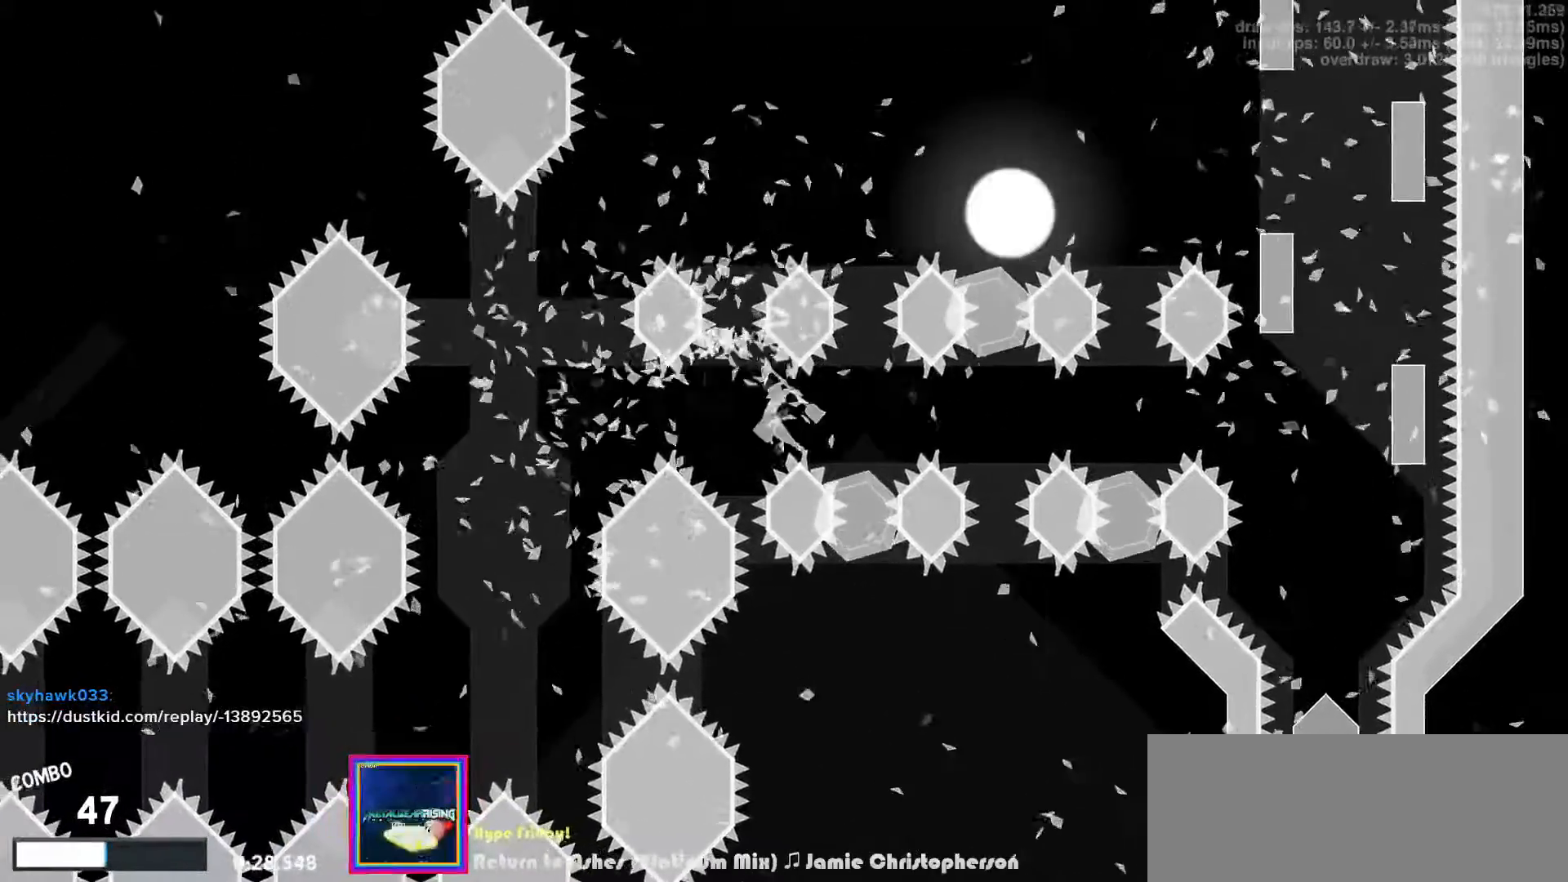
{"keys": ["left"], "events": [[50, "left", "up"], [67, "down", "up"], [350, "left", "down"]]}
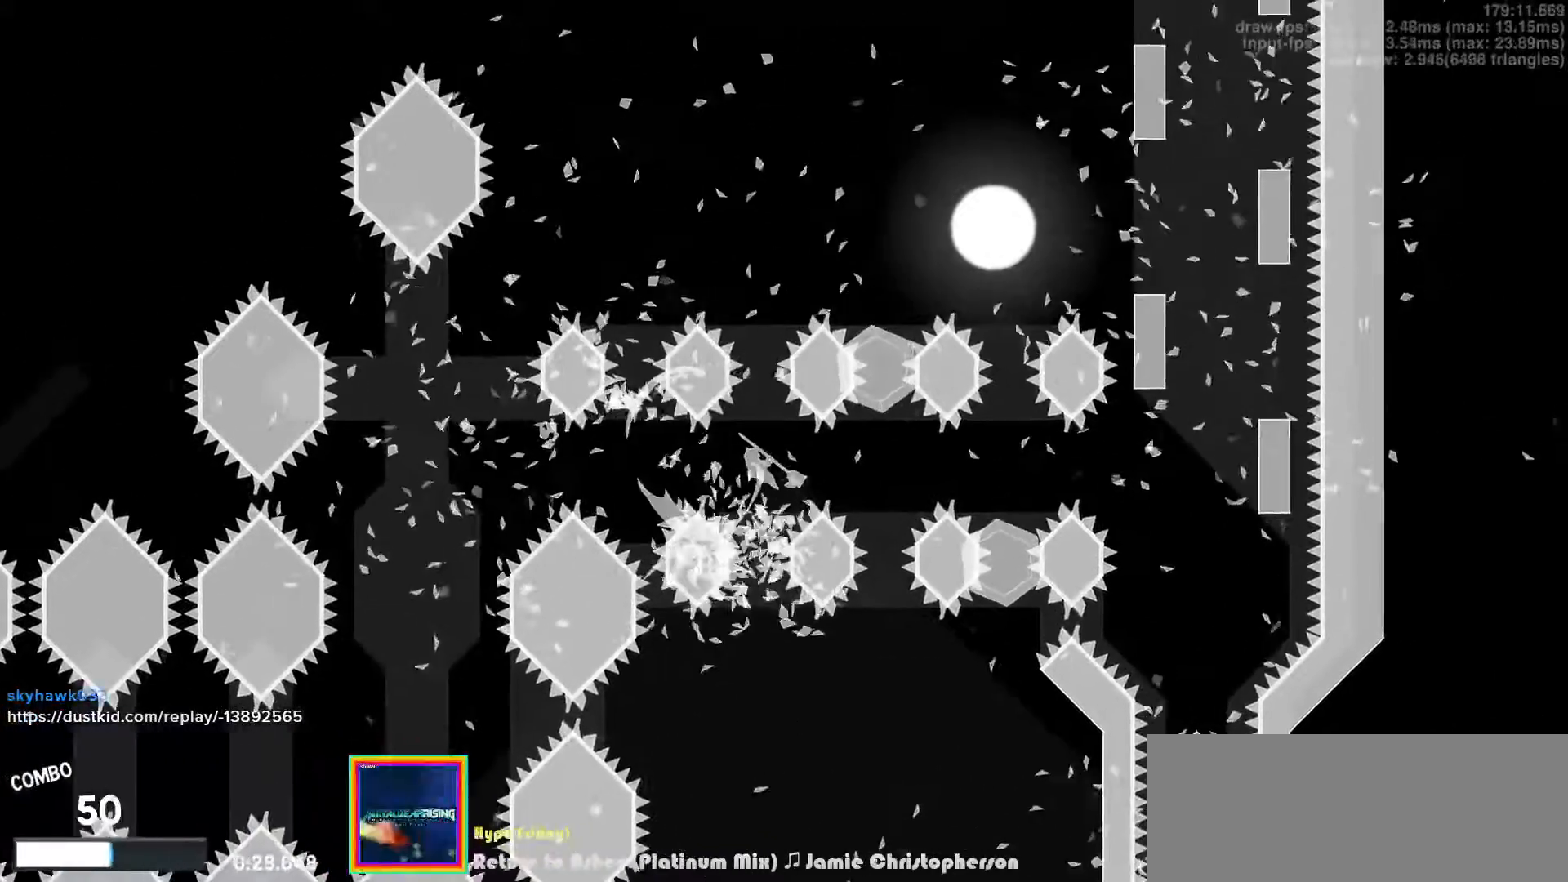
{"keys": ["left", "up"], "events": [[217, "left", "up"], [217, "right", "down"], [283, "z", "down"], [367, "z", "up"], [400, "left", "down"], [433, "s", "down"], [433, "up", "down"], [450, "right", "up"], [500, "s", "up"]]}
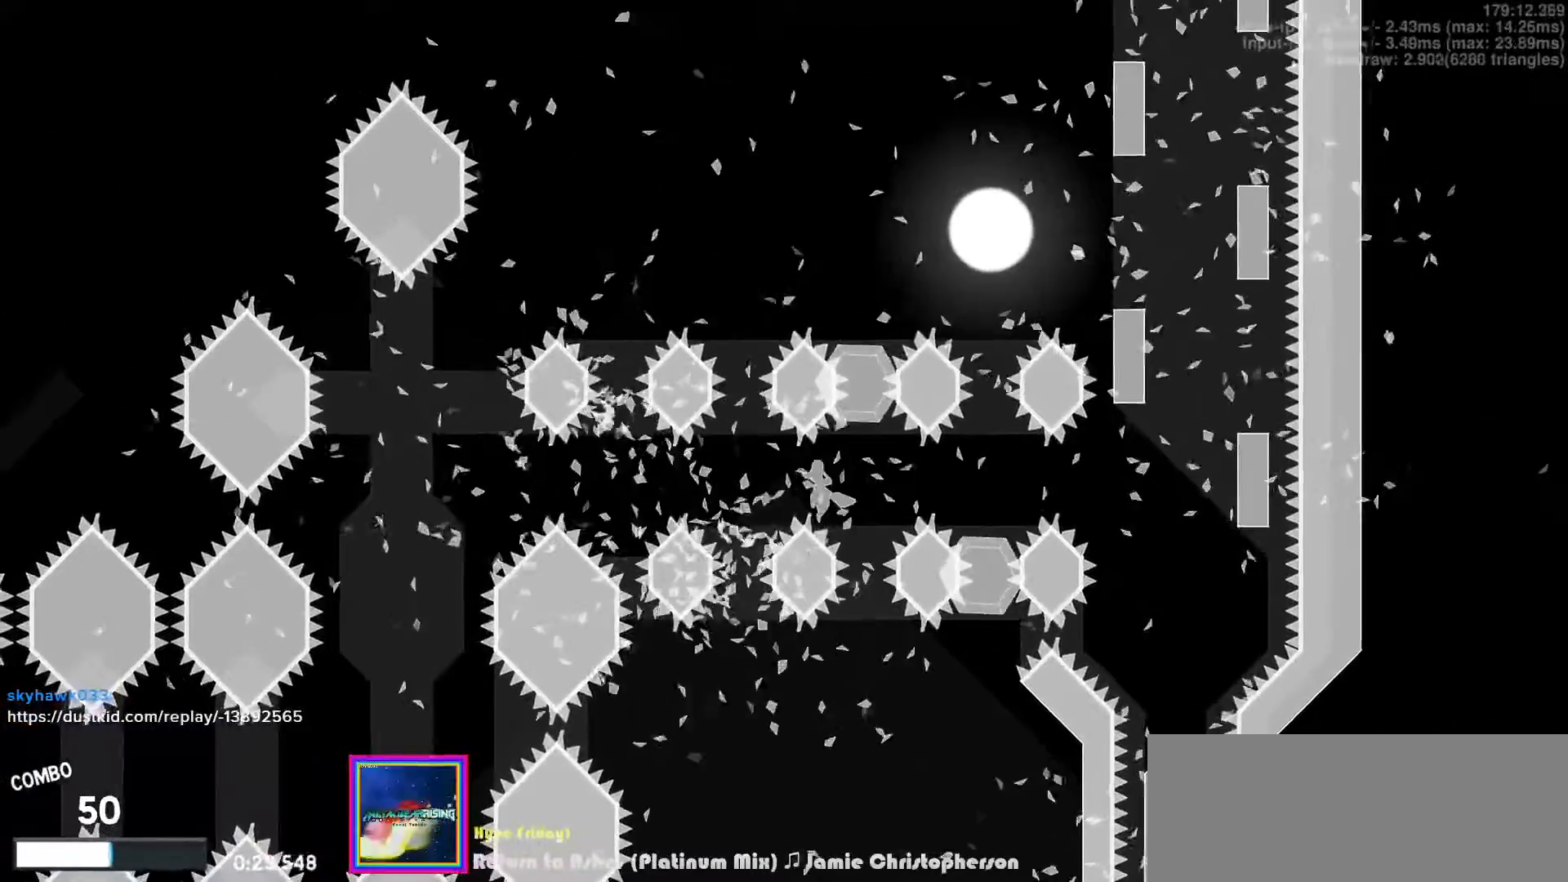
{"keys": ["left"], "events": [[150, "up", "up"]]}
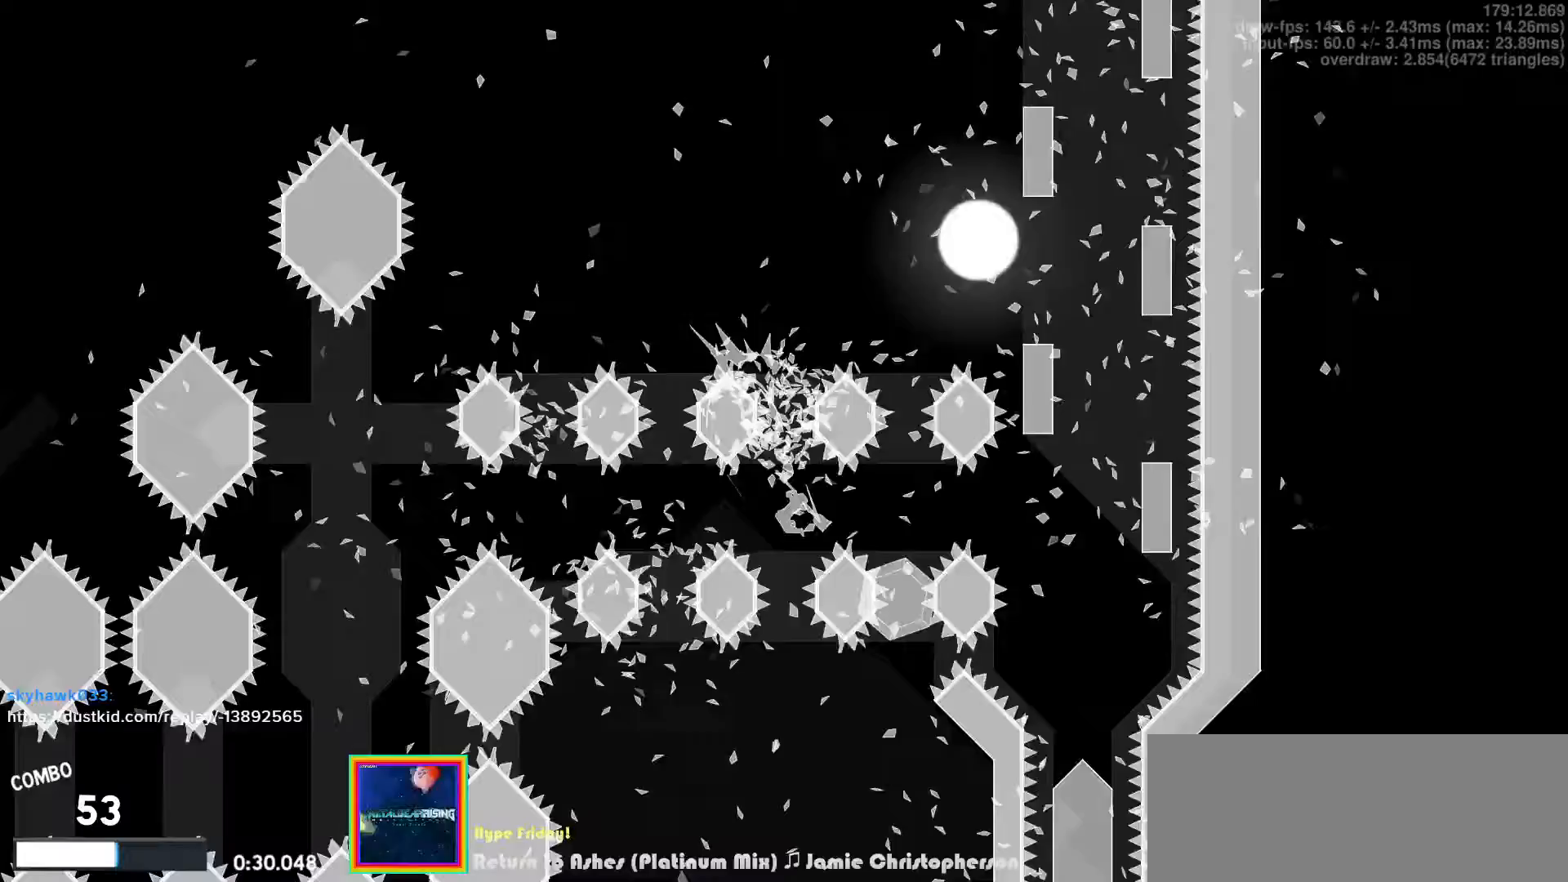
{"keys": [], "events": [[17, "left", "up"], [33, "right", "down"], [117, "z", "down"], [183, "down", "down"], [217, "left", "down"], [233, "s", "down"], [233, "z", "up"], [250, "right", "up"], [300, "s", "up"], [367, "down", "up"], [367, "left", "up"]]}